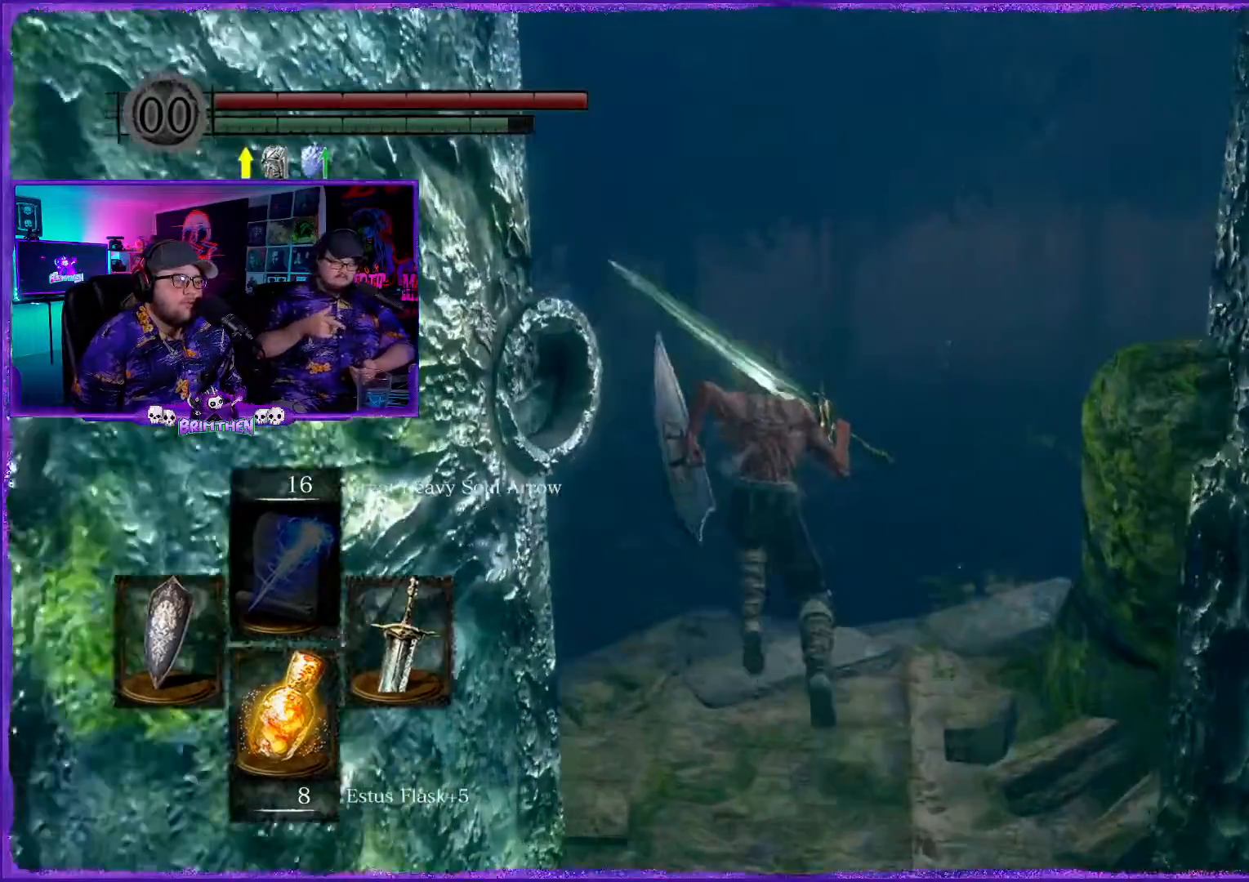
Gameplay with a controller (PlayStation layout); each line is a JSON object with the inputs held at the frame after it. "events" lists button and stick changes between this image and that frame as [ms after this image, input, new state], when the widget could be followed in between.
{"buttons": ["CIRCLE"], "left_stick": "up", "right_stick": "center", "events": []}
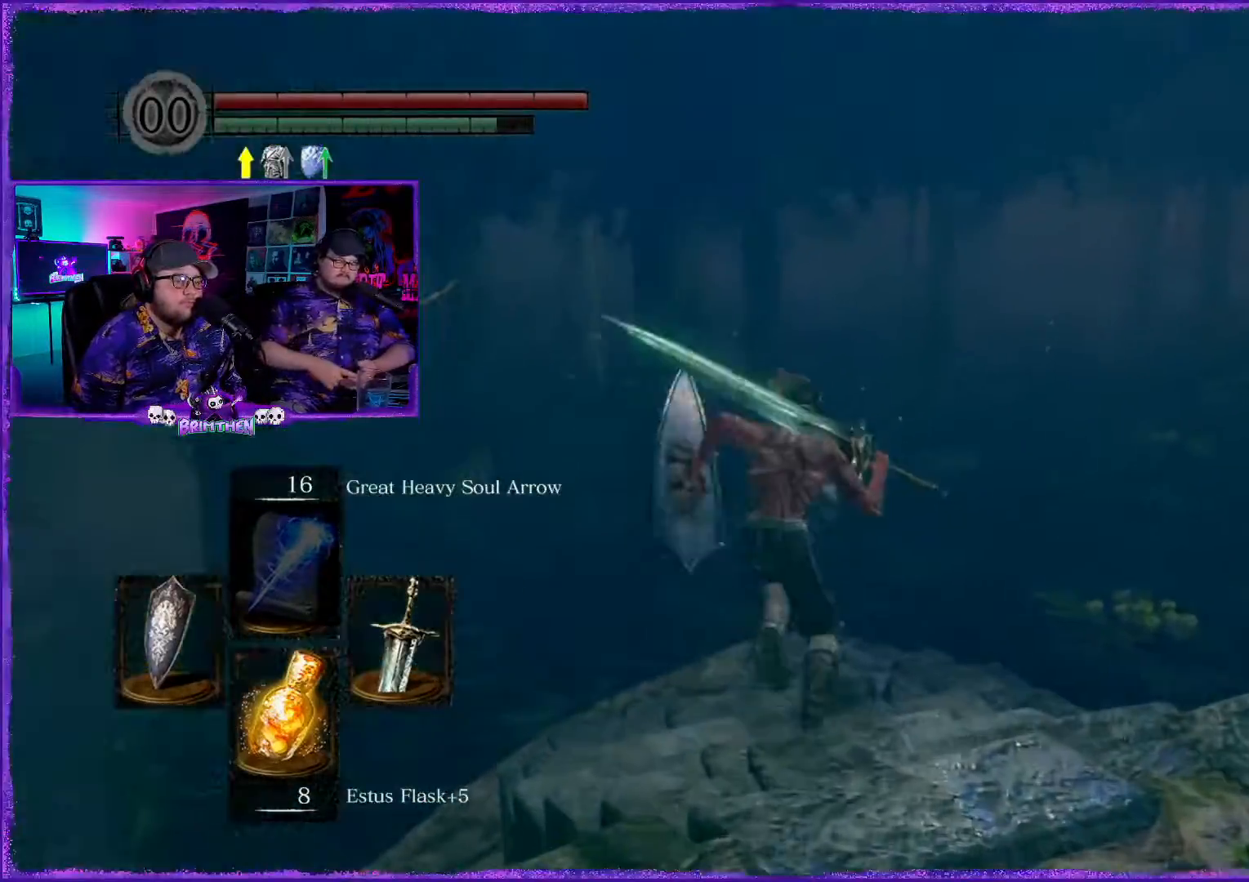
{"buttons": ["CIRCLE"], "left_stick": "up", "right_stick": "center", "events": []}
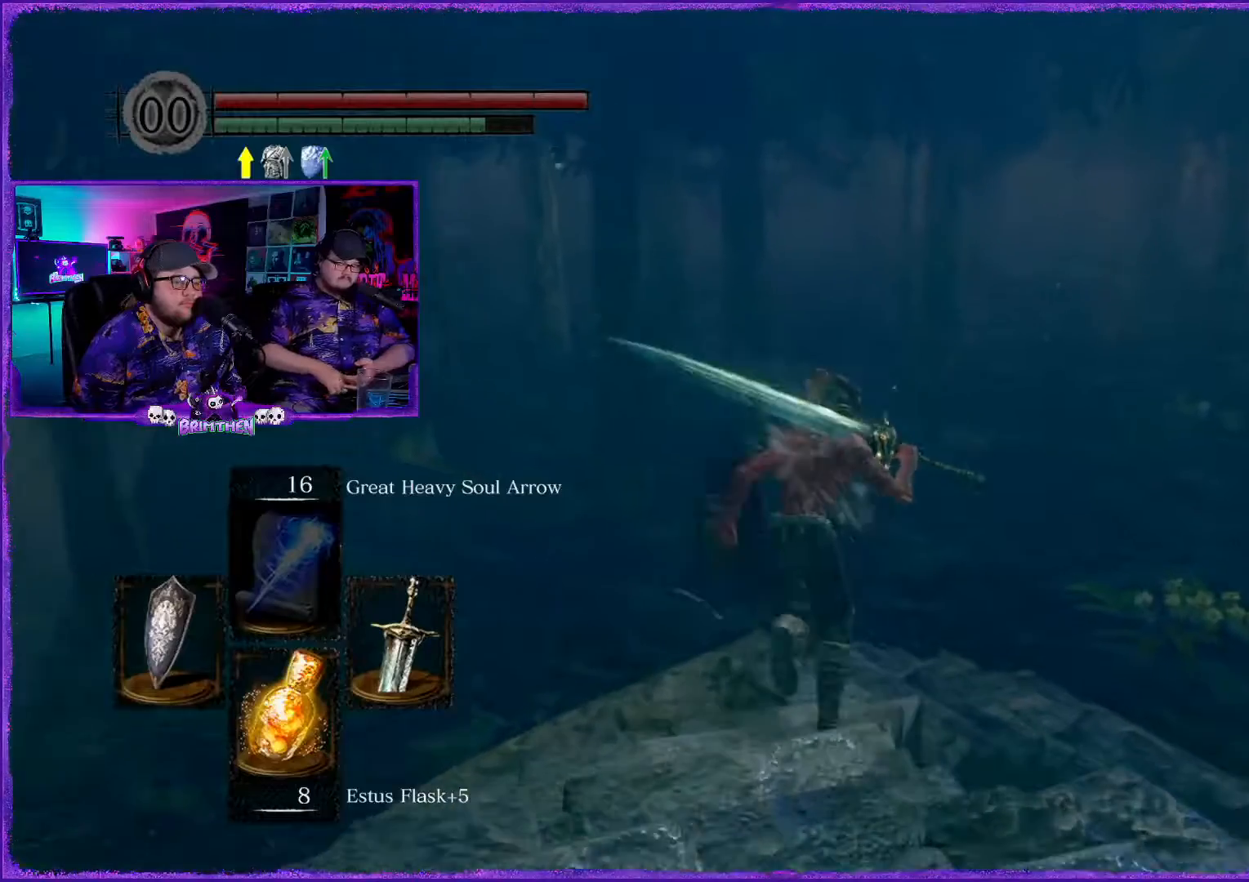
{"buttons": ["CIRCLE"], "left_stick": "up-right", "right_stick": "center", "events": [[217, "left_stick", "up-right"]]}
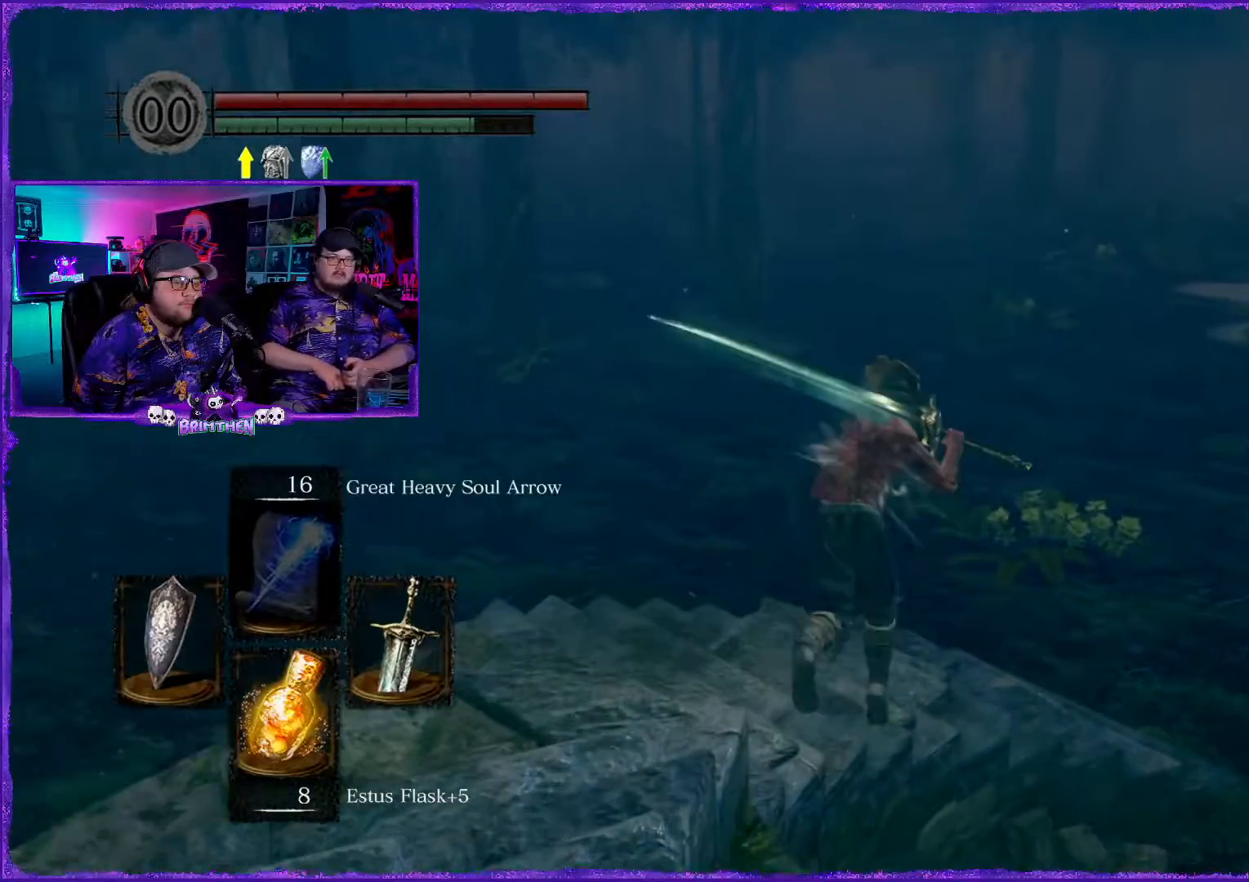
{"buttons": ["CIRCLE"], "left_stick": "up", "right_stick": "center", "events": [[467, "left_stick", "up"]]}
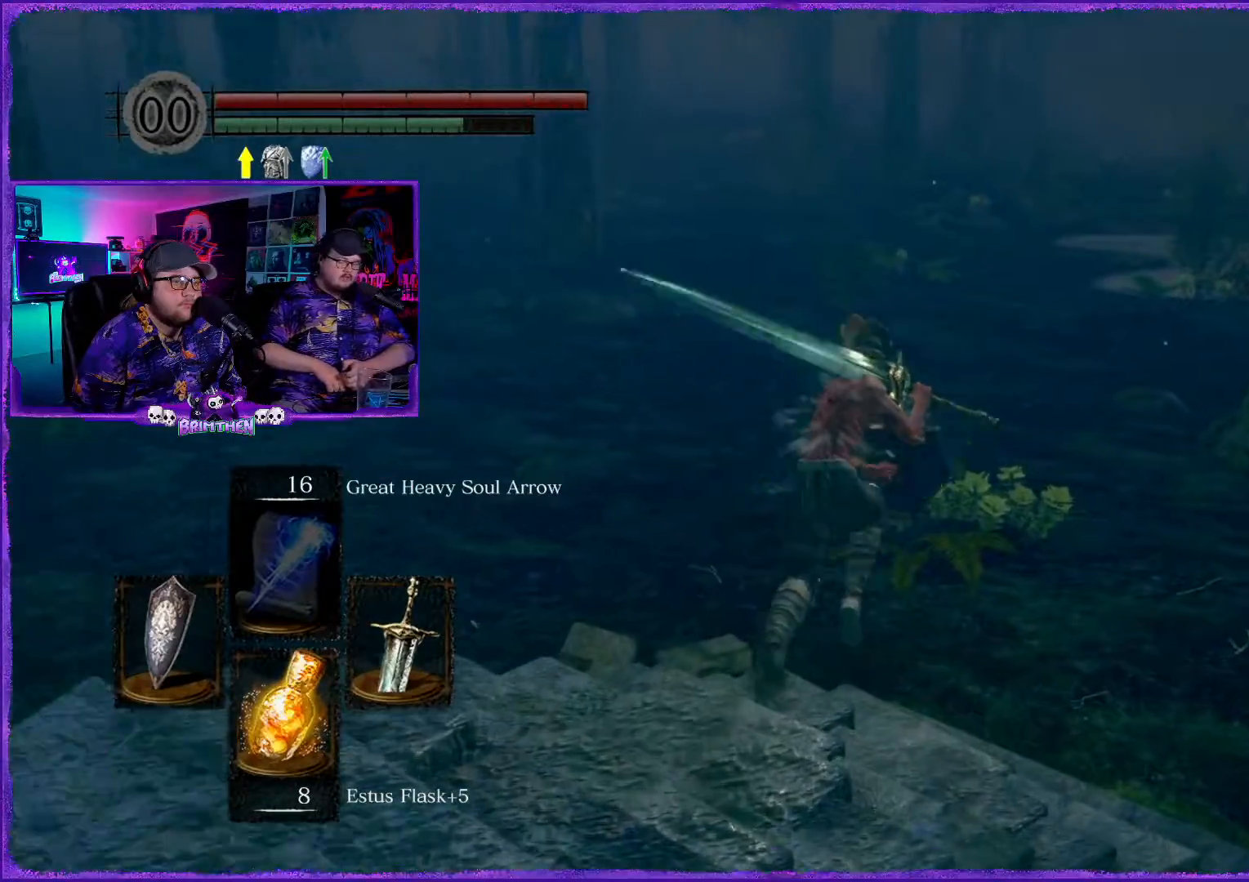
{"buttons": ["CIRCLE"], "left_stick": "up", "right_stick": "center", "events": []}
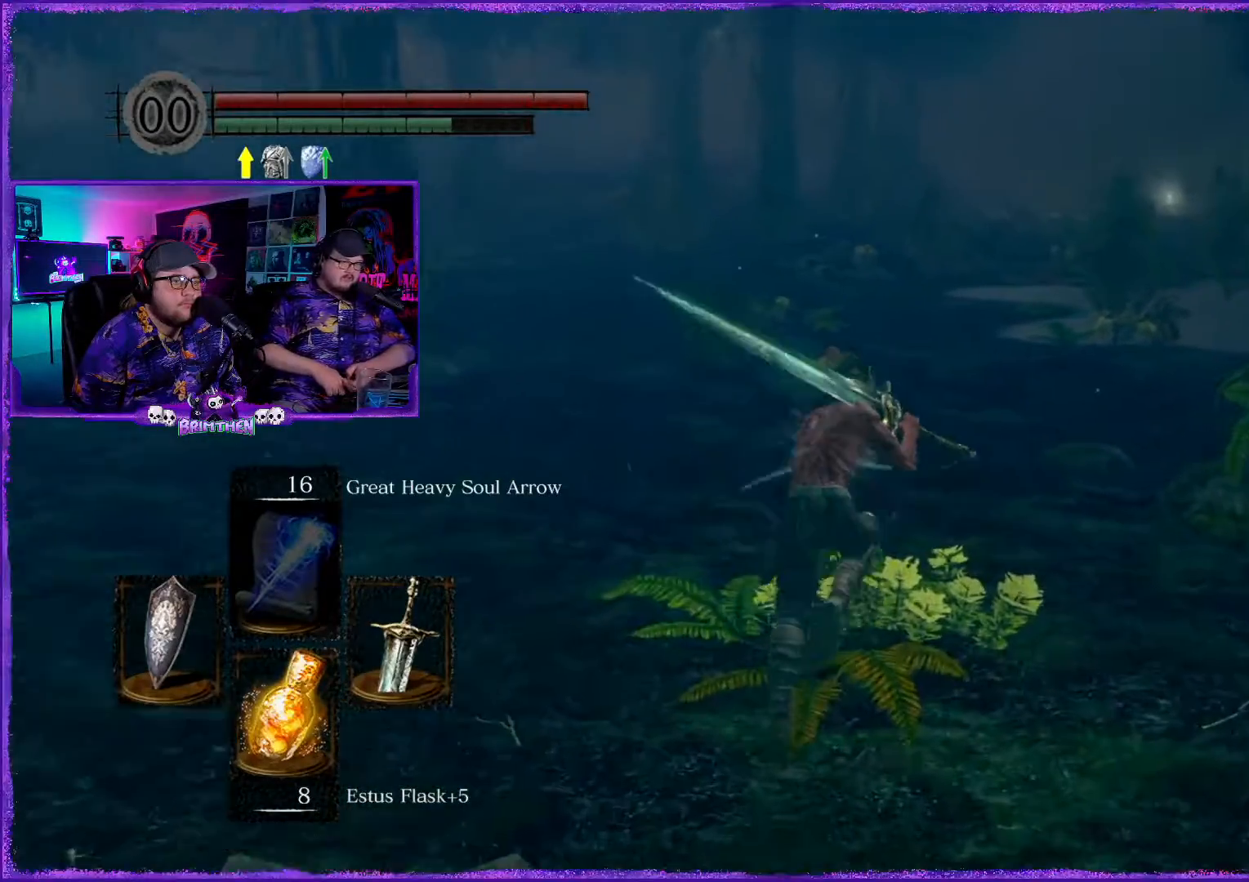
{"buttons": ["CIRCLE"], "left_stick": "up", "right_stick": "center", "events": []}
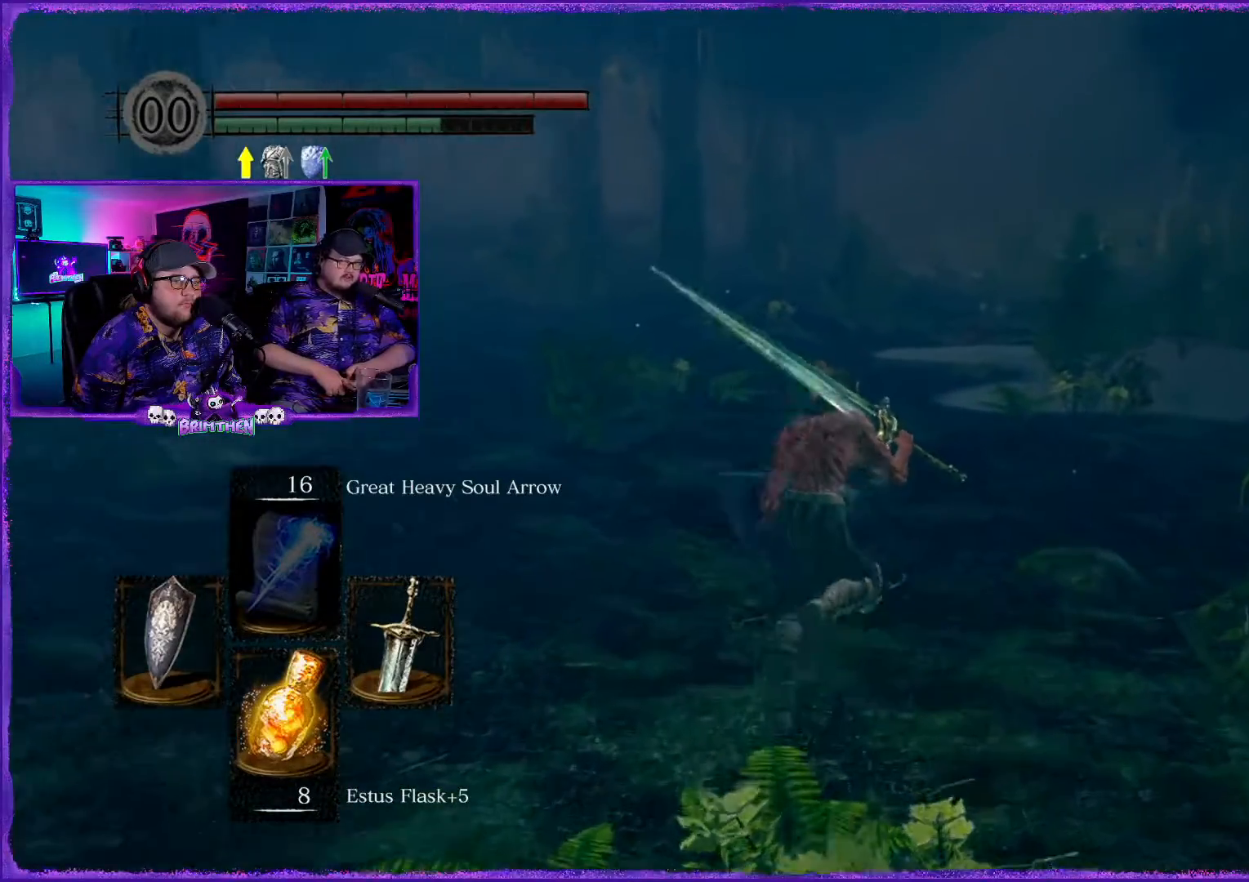
{"buttons": ["CIRCLE"], "left_stick": "up", "right_stick": "center", "events": []}
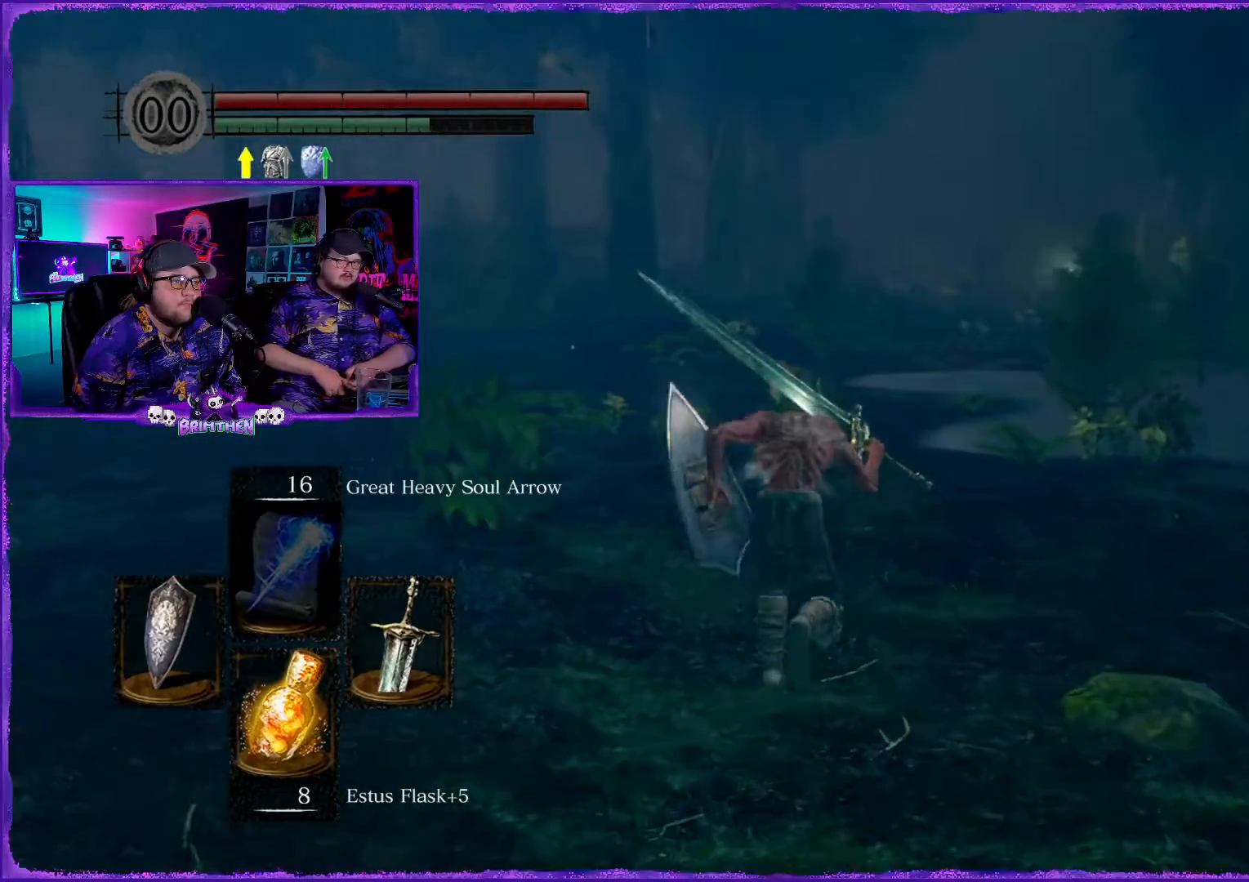
{"buttons": ["CIRCLE"], "left_stick": "up", "right_stick": "center", "events": []}
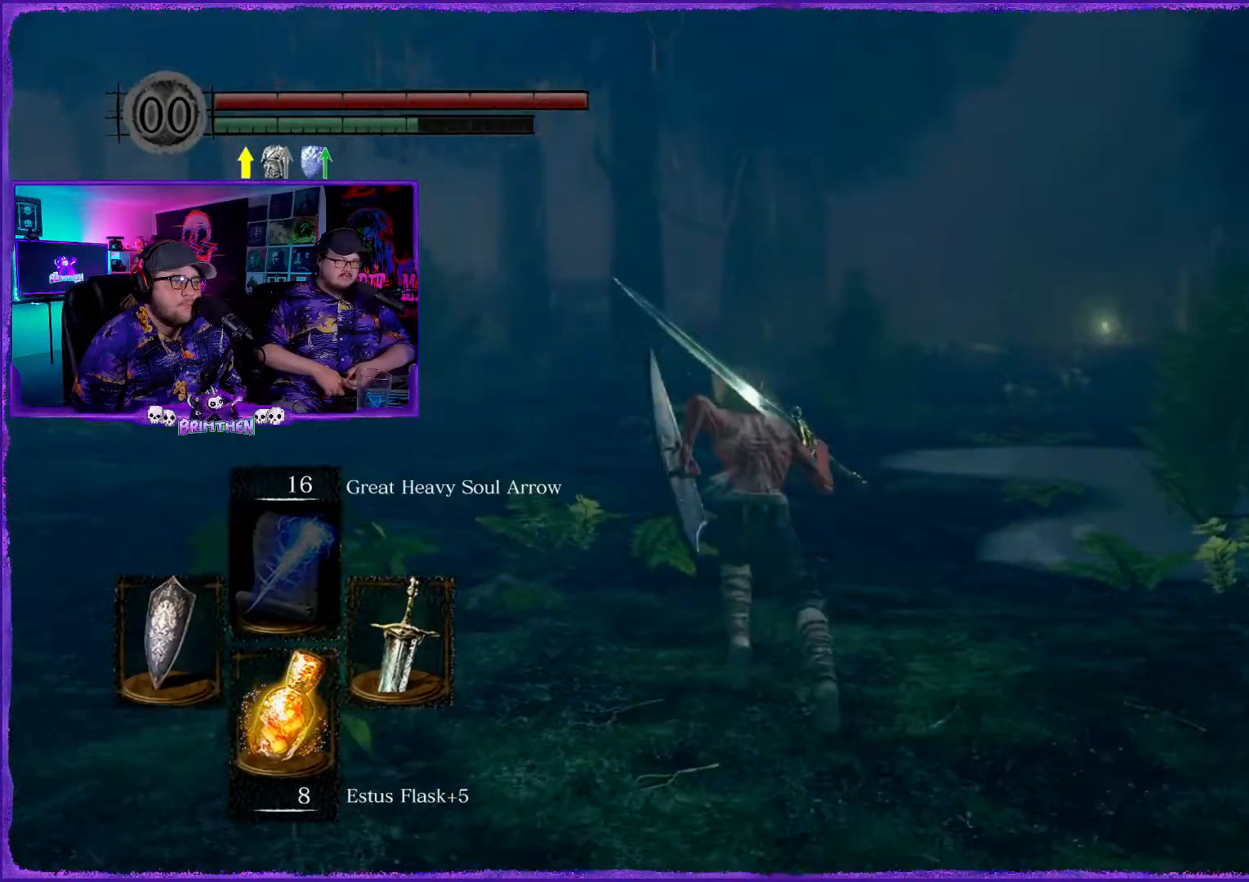
{"buttons": ["CIRCLE"], "left_stick": "up", "right_stick": "center", "events": []}
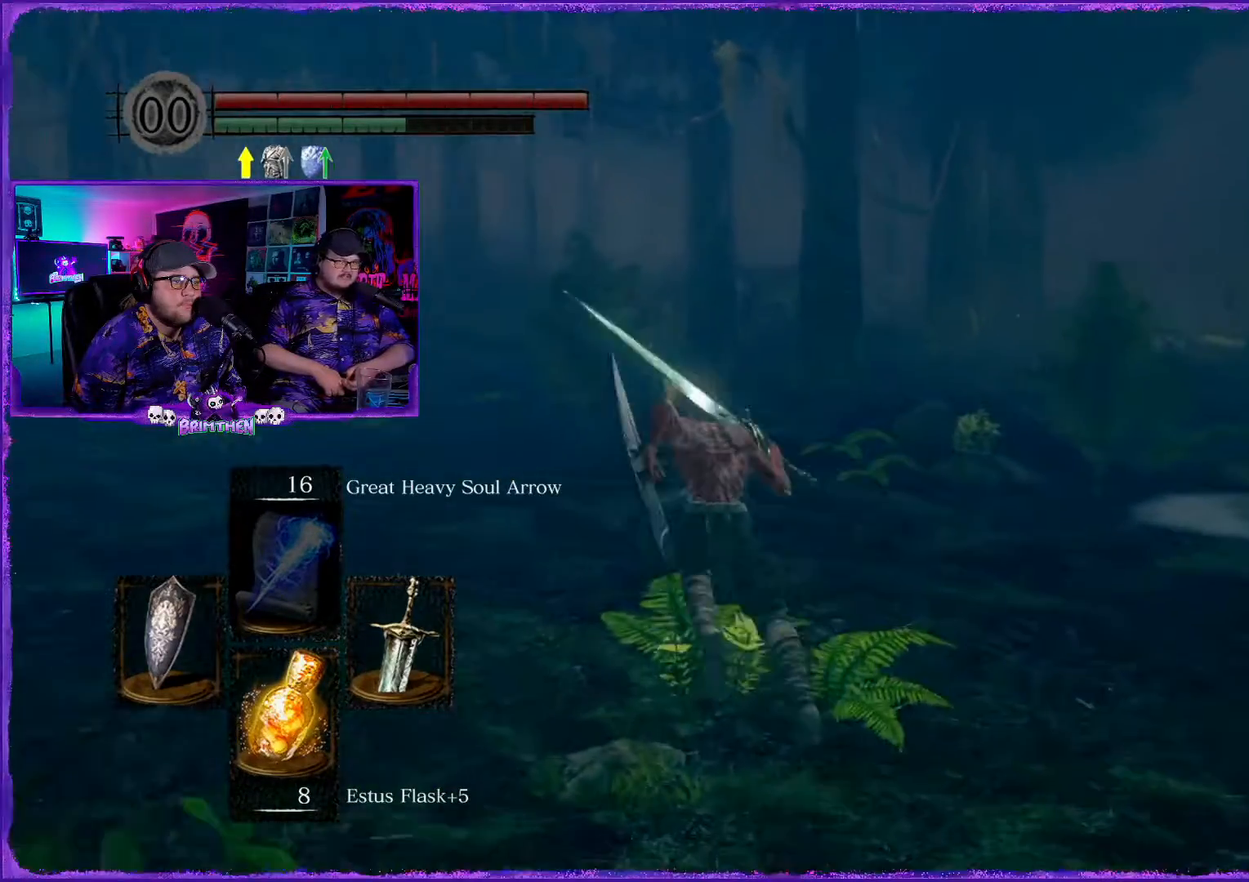
{"buttons": ["CIRCLE"], "left_stick": "up", "right_stick": "center", "events": []}
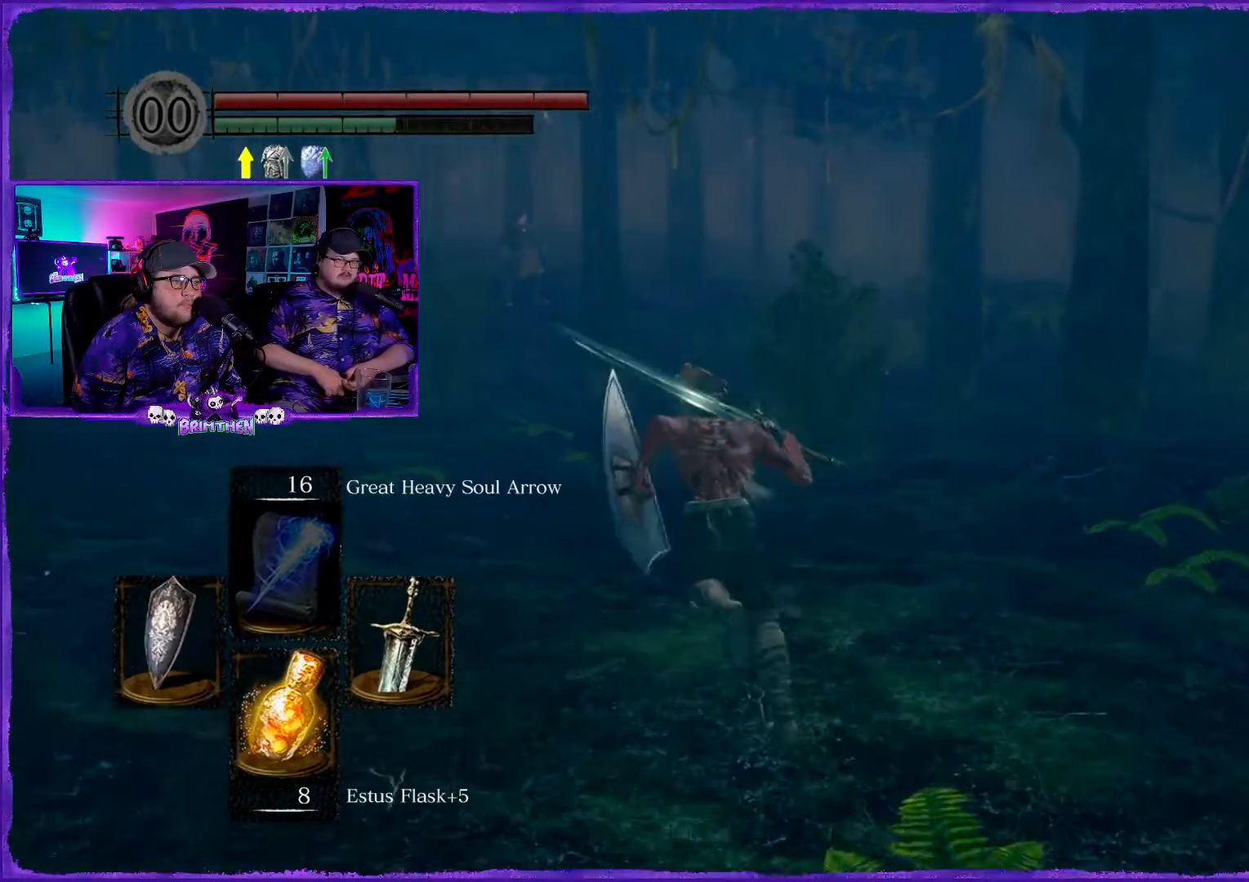
{"buttons": ["CIRCLE"], "left_stick": "up", "right_stick": "center", "events": []}
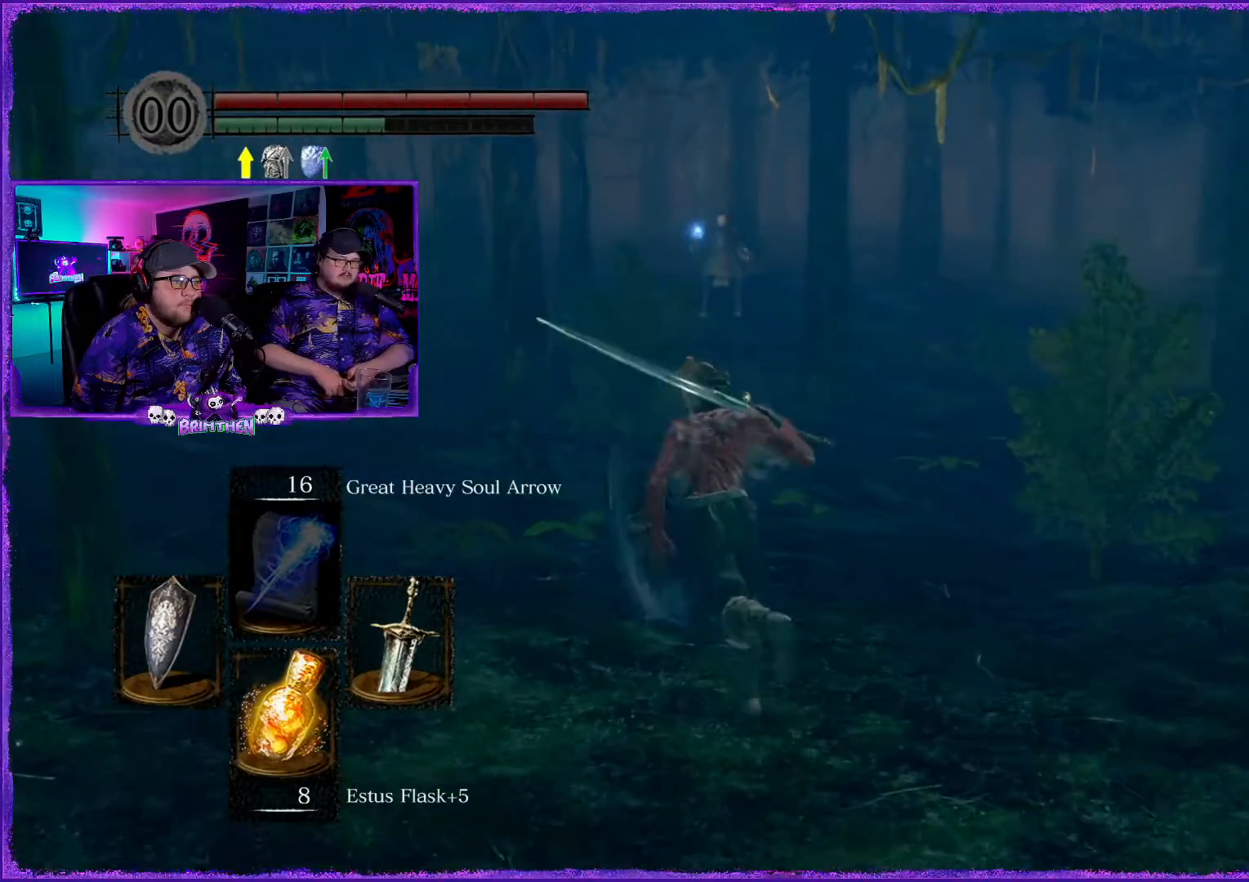
{"buttons": [], "left_stick": "up", "right_stick": "center", "events": [[167, "CIRCLE", "up"]]}
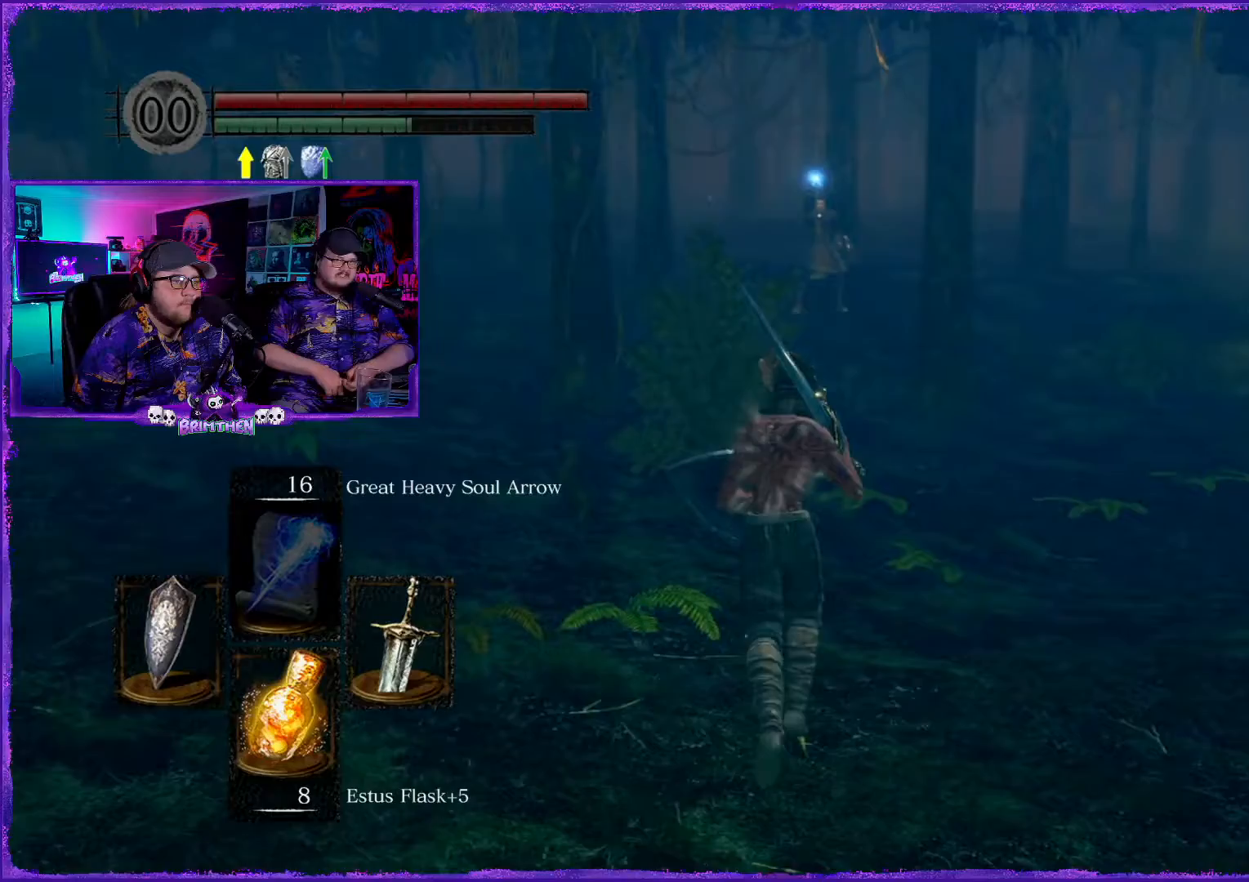
{"buttons": [], "left_stick": "up", "right_stick": "center", "events": []}
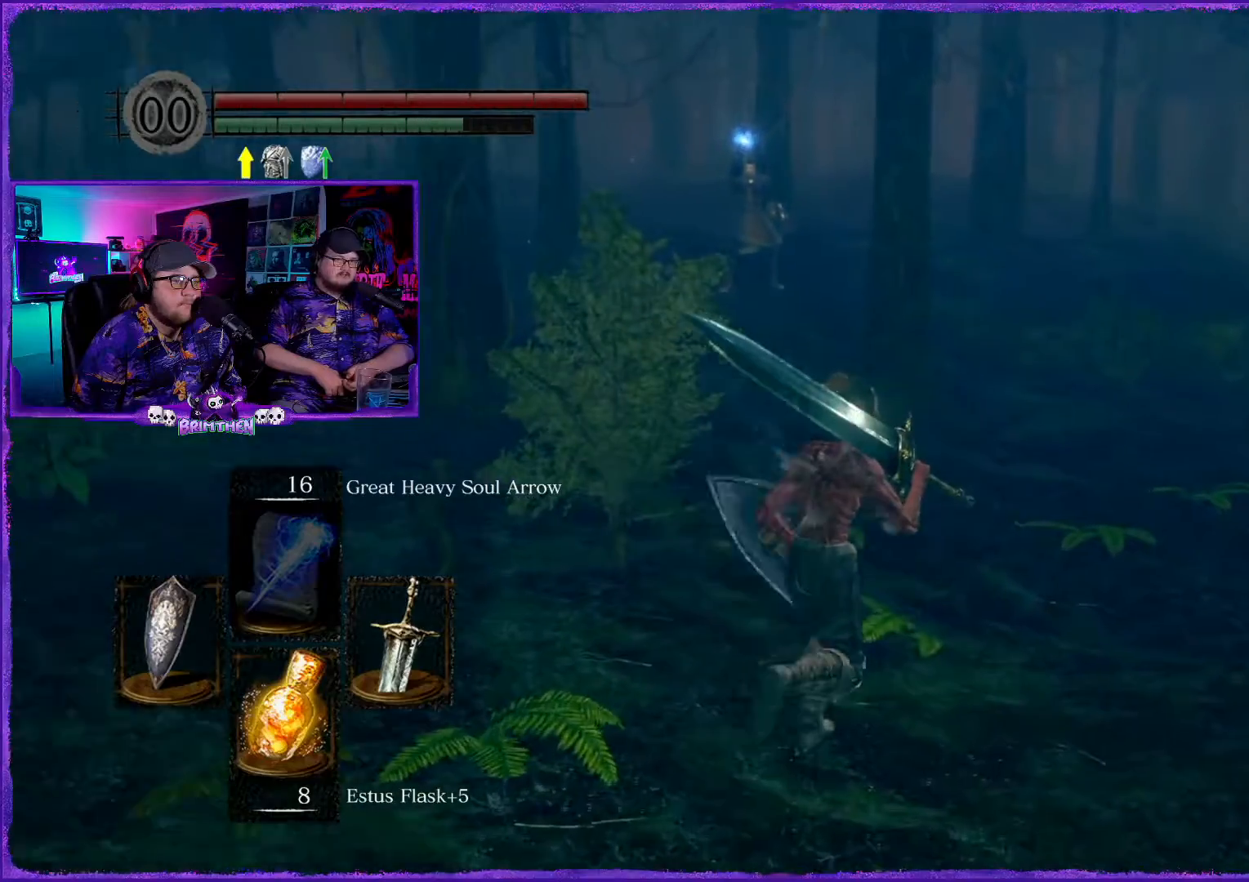
{"buttons": [], "left_stick": "up-right", "right_stick": "center", "events": [[150, "left_stick", "up-right"]]}
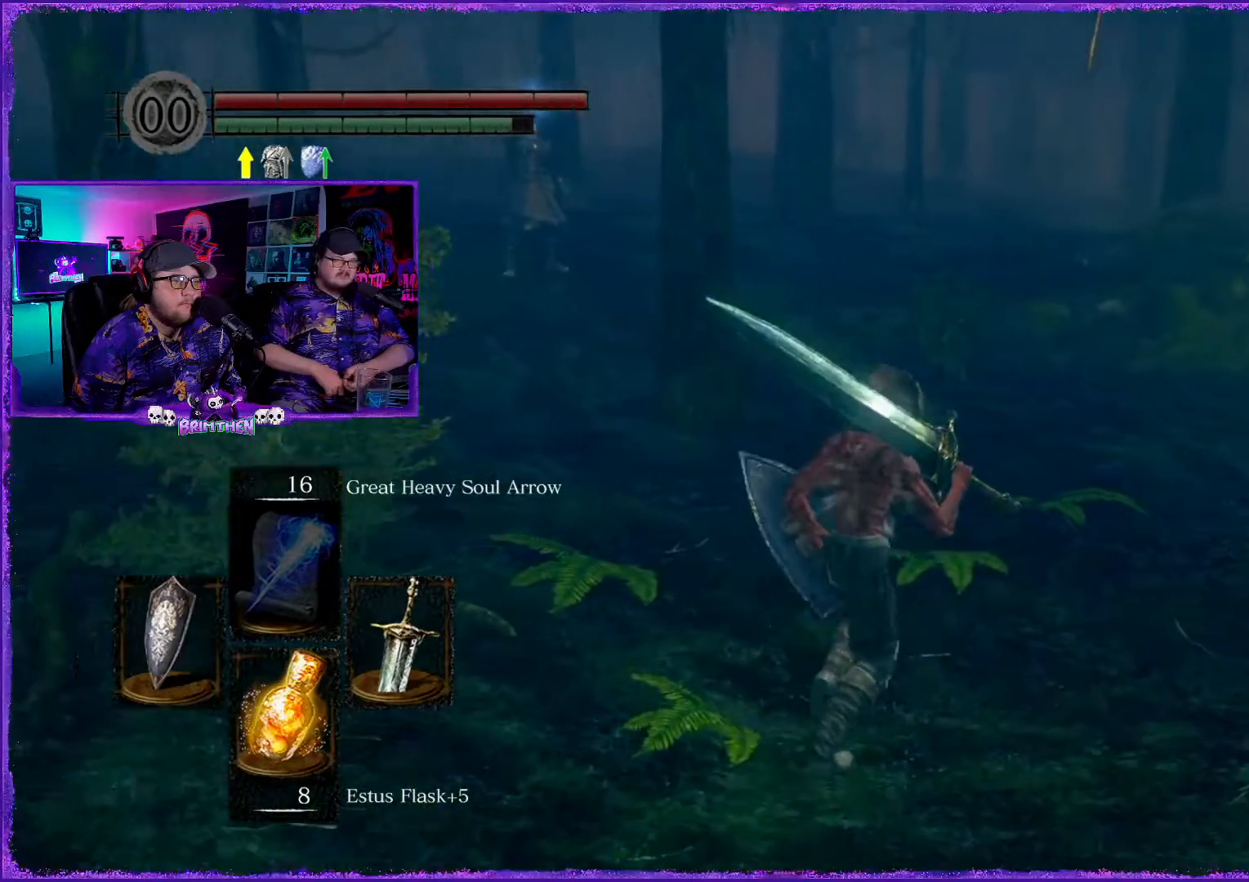
{"buttons": [], "left_stick": "up-right", "right_stick": "left", "events": [[317, "right_stick", "left"]]}
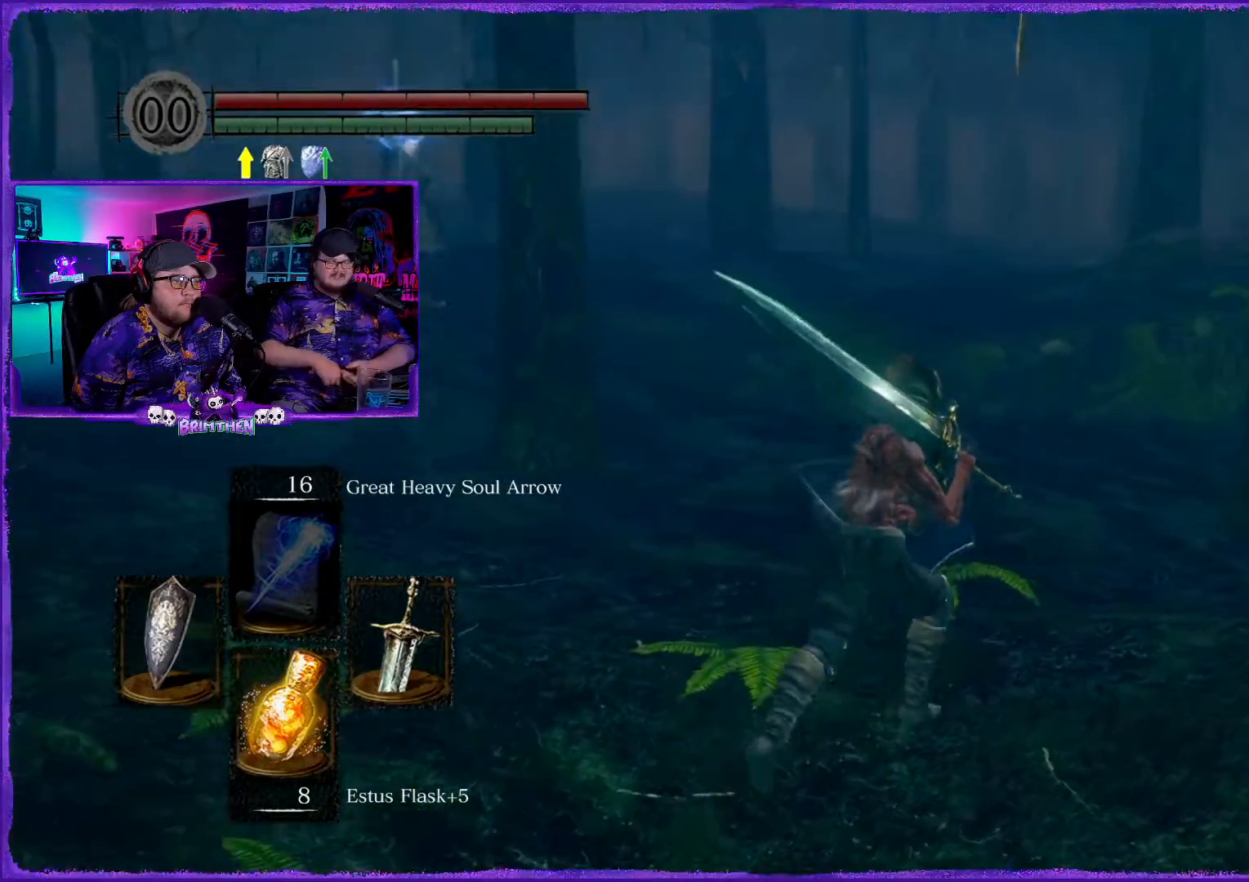
{"buttons": [], "left_stick": "up-right", "right_stick": "center", "events": [[434, "right_stick", "center"]]}
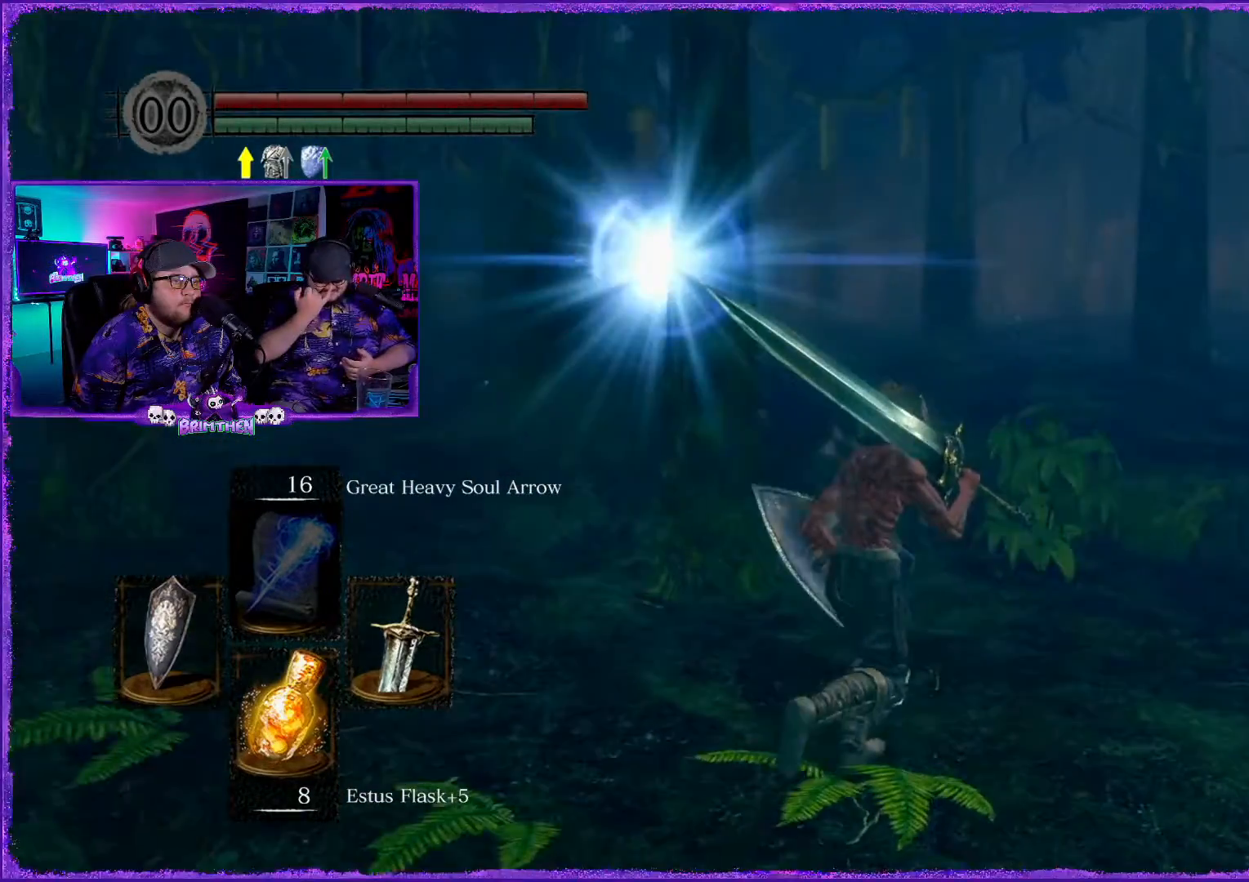
{"buttons": [], "left_stick": "up", "right_stick": "left", "events": [[334, "right_stick", "left"], [434, "left_stick", "up"]]}
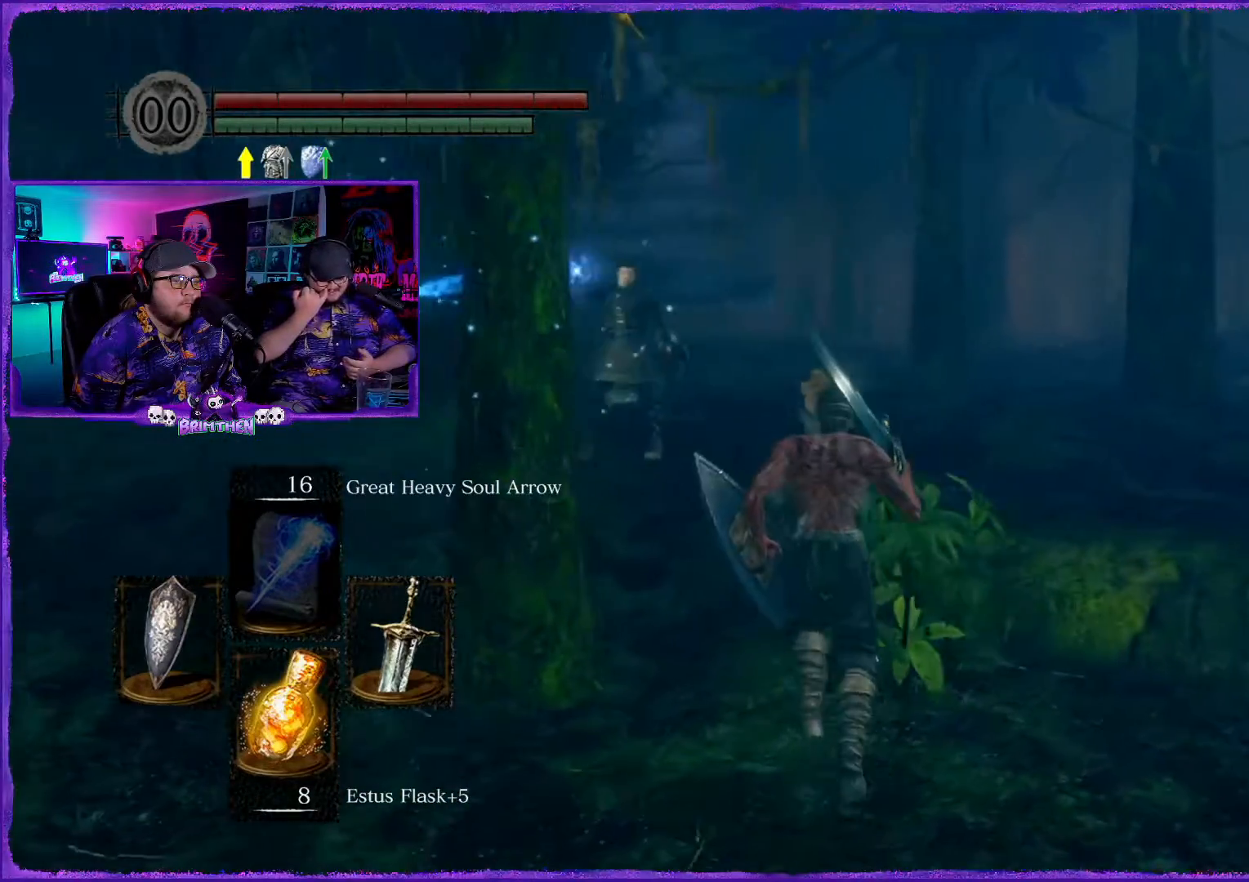
{"buttons": ["L1"], "left_stick": "up", "right_stick": "center", "events": [[250, "right_stick", "center"], [417, "L1", "down"]]}
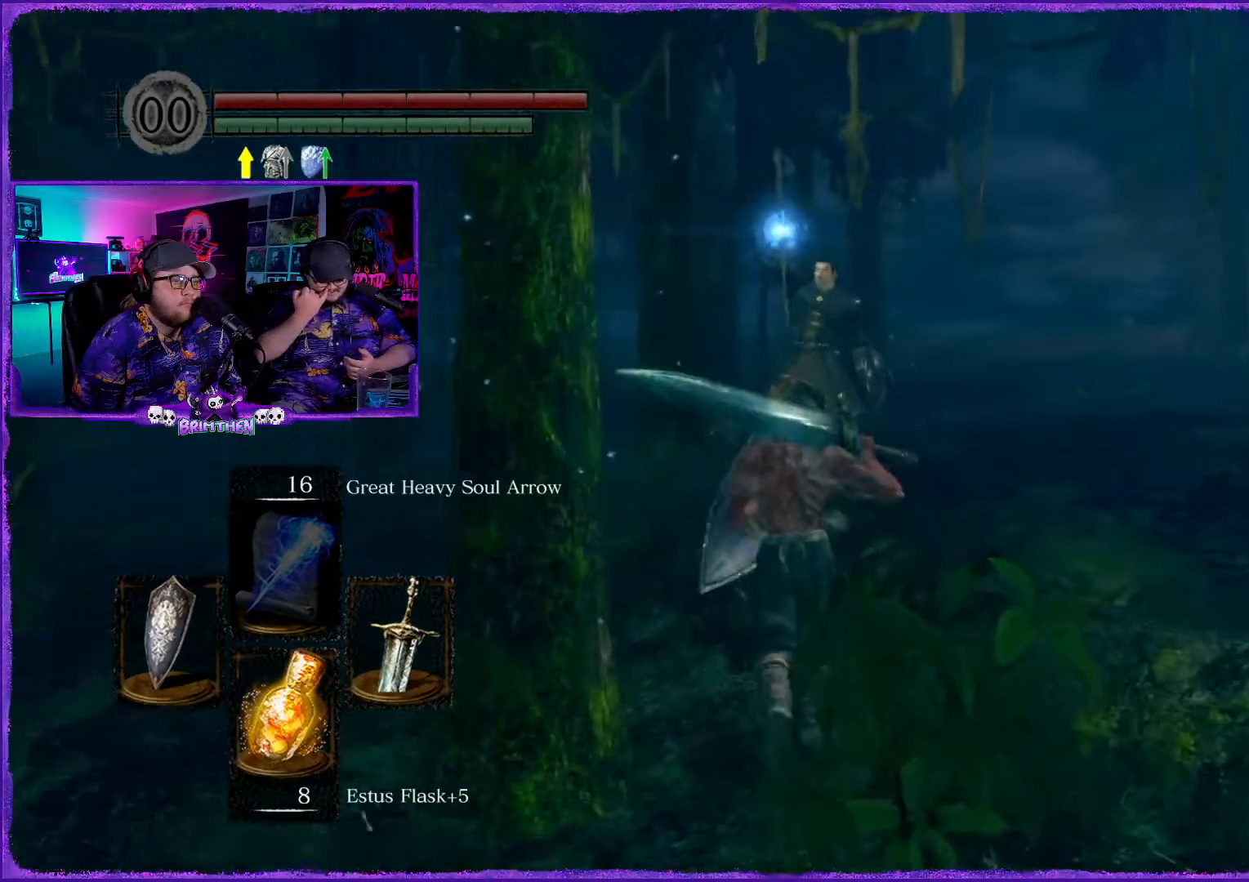
{"buttons": ["L1"], "left_stick": "up", "right_stick": "left", "events": [[417, "right_stick", "left"]]}
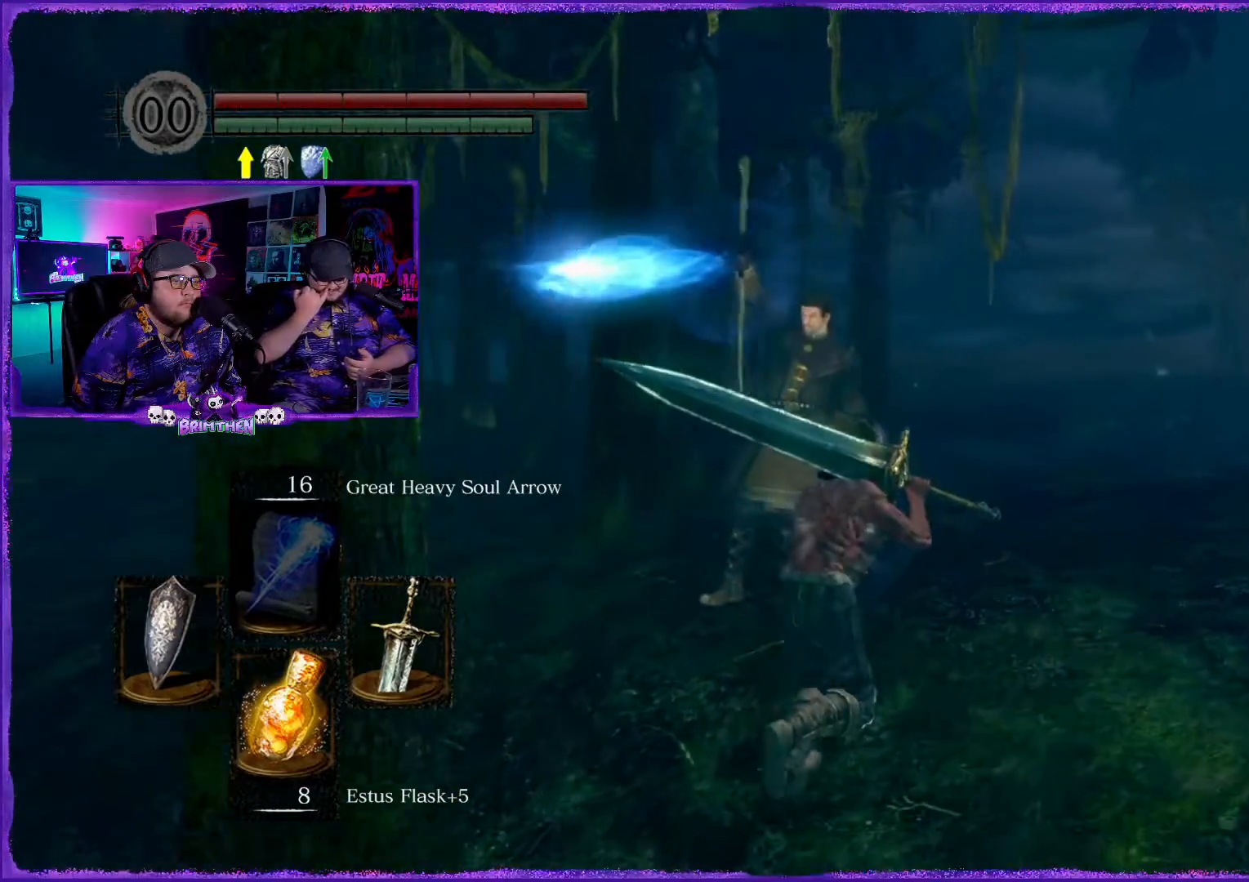
{"buttons": ["L1"], "left_stick": "up-right", "right_stick": "left", "events": [[117, "left_stick", "up-right"], [117, "right_stick", "down-left"], [450, "right_stick", "left"]]}
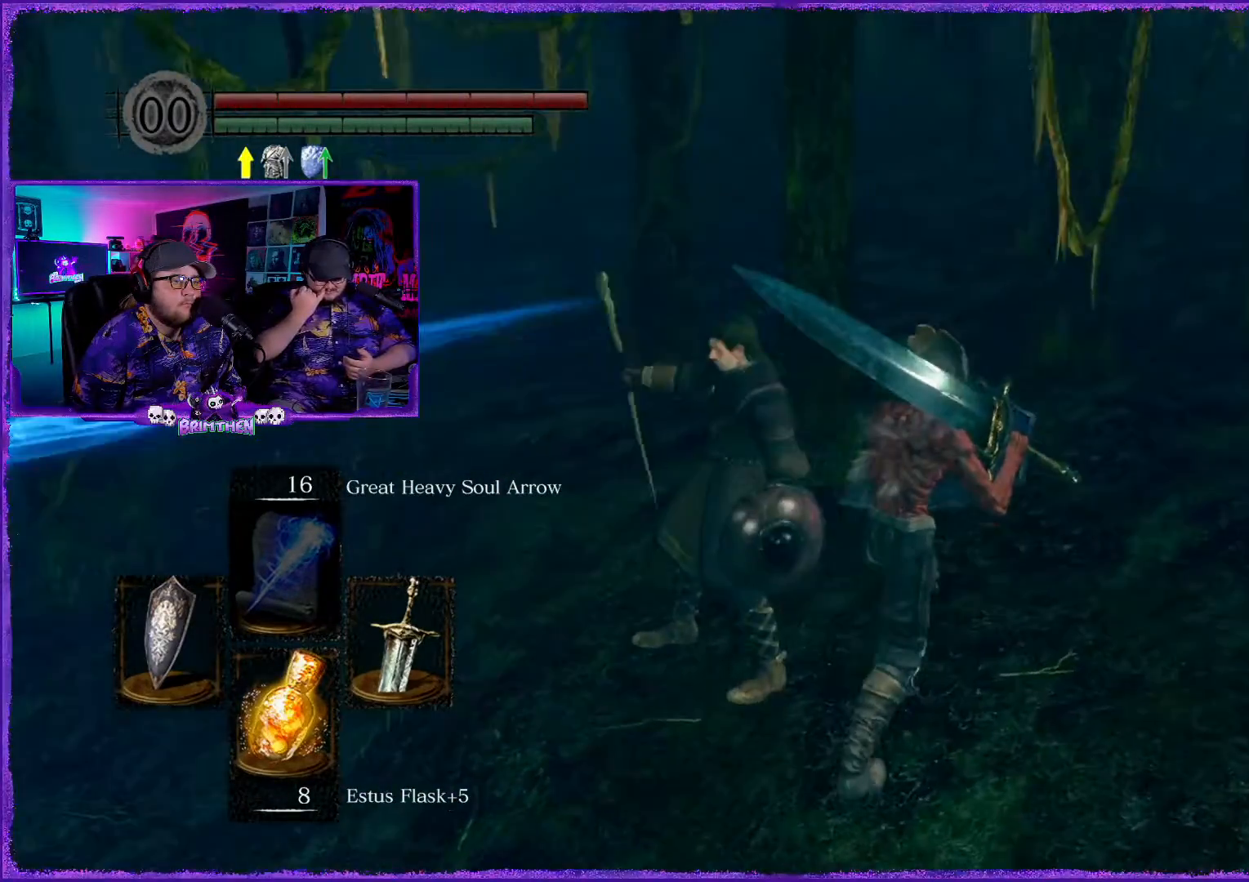
{"buttons": [], "left_stick": "up", "right_stick": "down-left", "events": [[34, "right_stick", "down-left"], [151, "L1", "up"], [484, "left_stick", "up"]]}
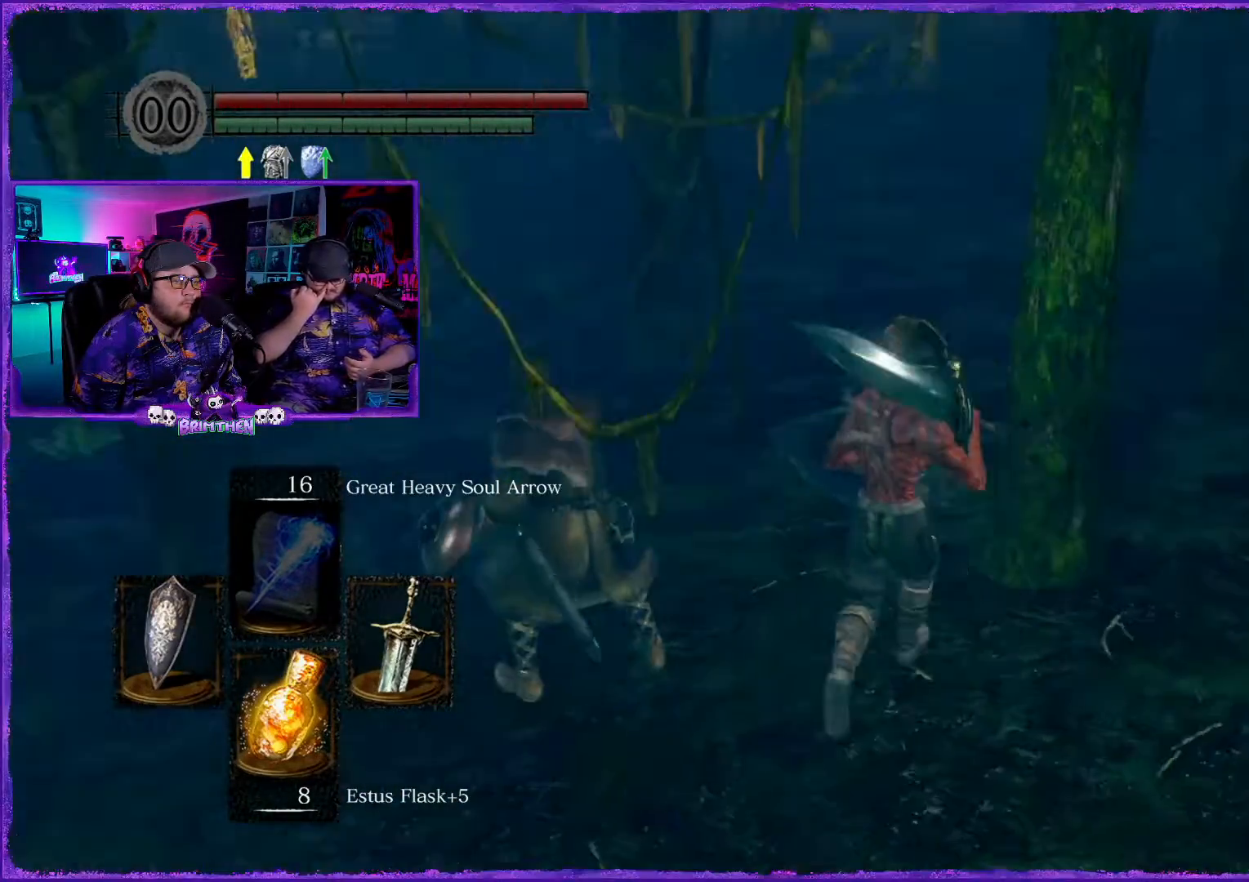
{"buttons": [], "left_stick": "up-left", "right_stick": "center", "events": [[200, "R1", "down"], [384, "R1", "up"], [400, "left_stick", "up-left"], [467, "right_stick", "center"]]}
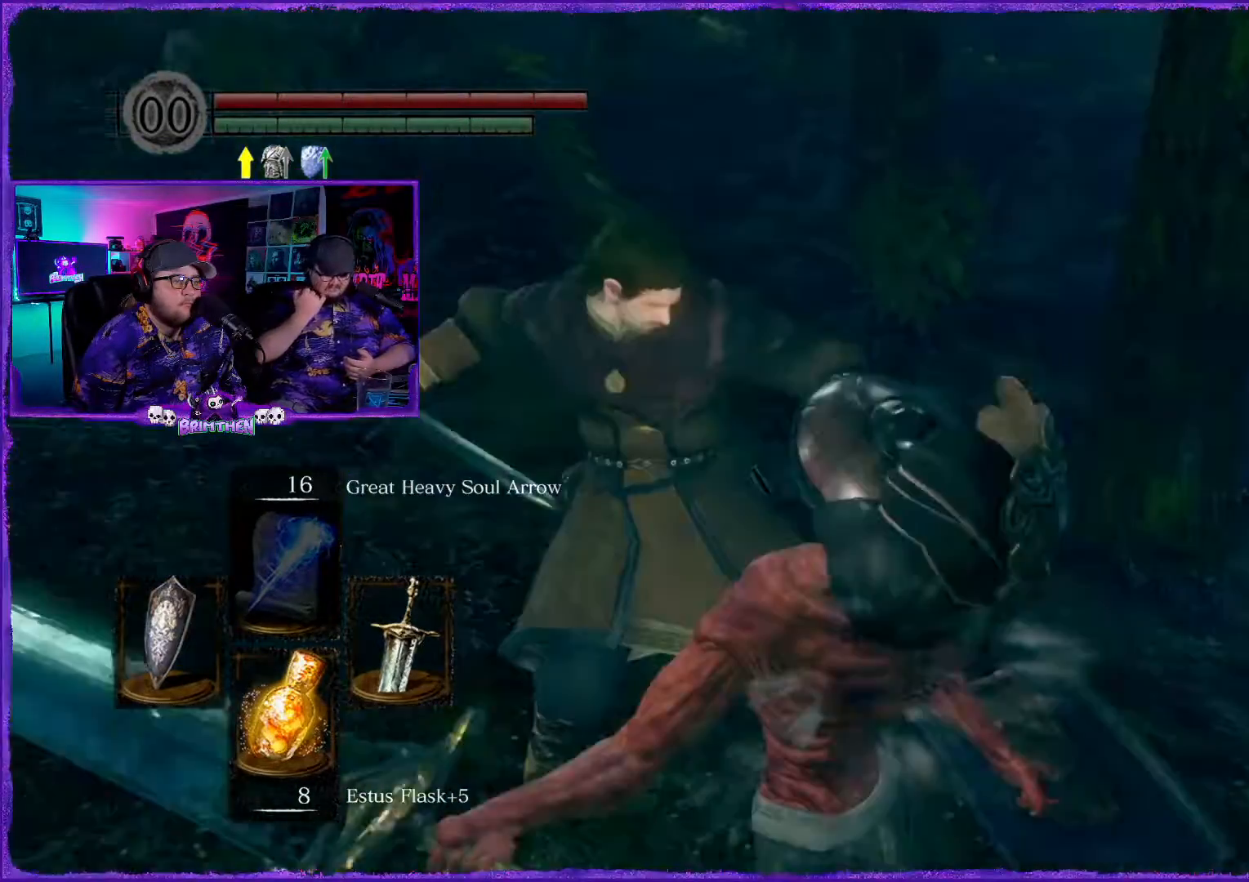
{"buttons": ["R1"], "left_stick": "up-left", "right_stick": "left", "events": [[17, "R1", "down"], [167, "R1", "up"], [334, "right_stick", "left"], [417, "R1", "down"]]}
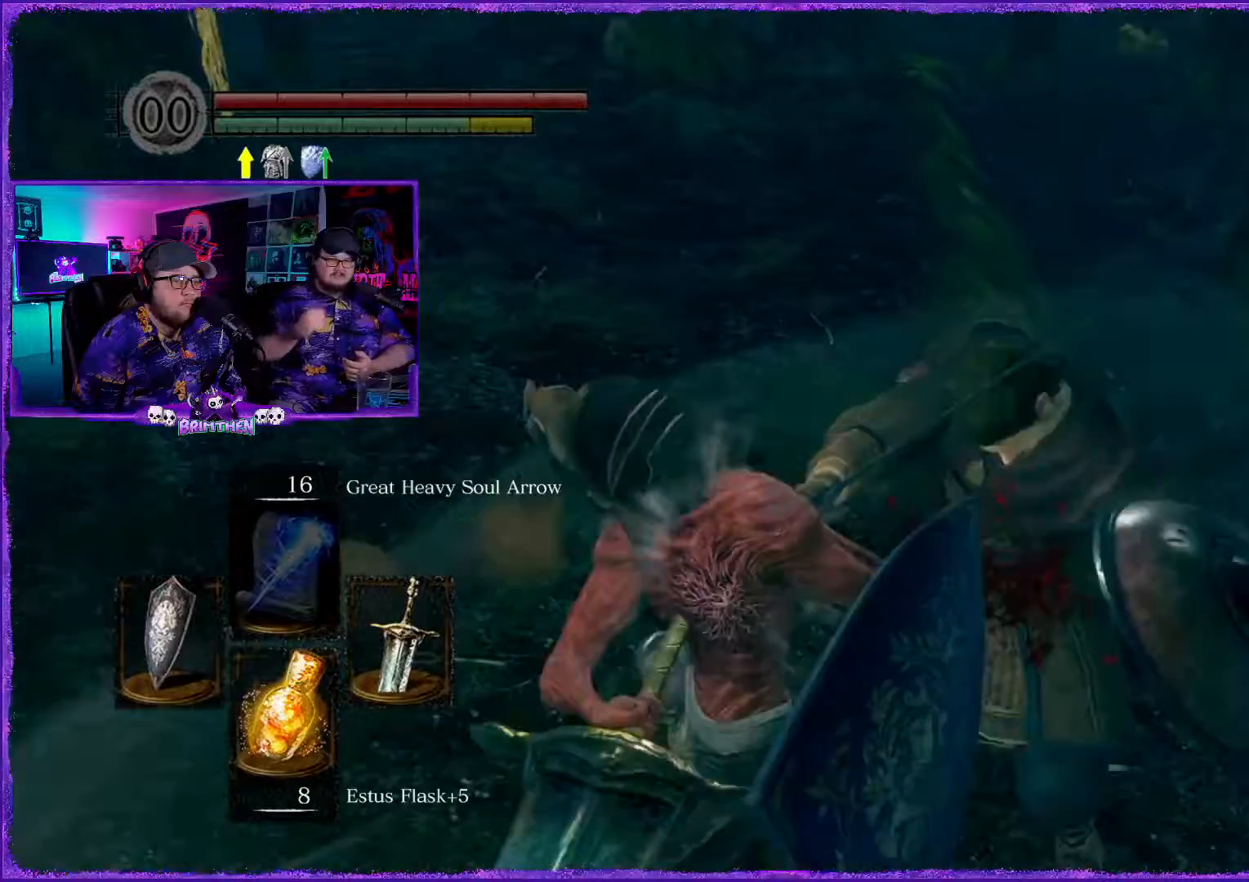
{"buttons": ["R1"], "left_stick": "up", "right_stick": "right", "events": [[17, "R1", "up"], [100, "right_stick", "center"], [200, "left_stick", "up"], [384, "R1", "down"], [484, "right_stick", "right"]]}
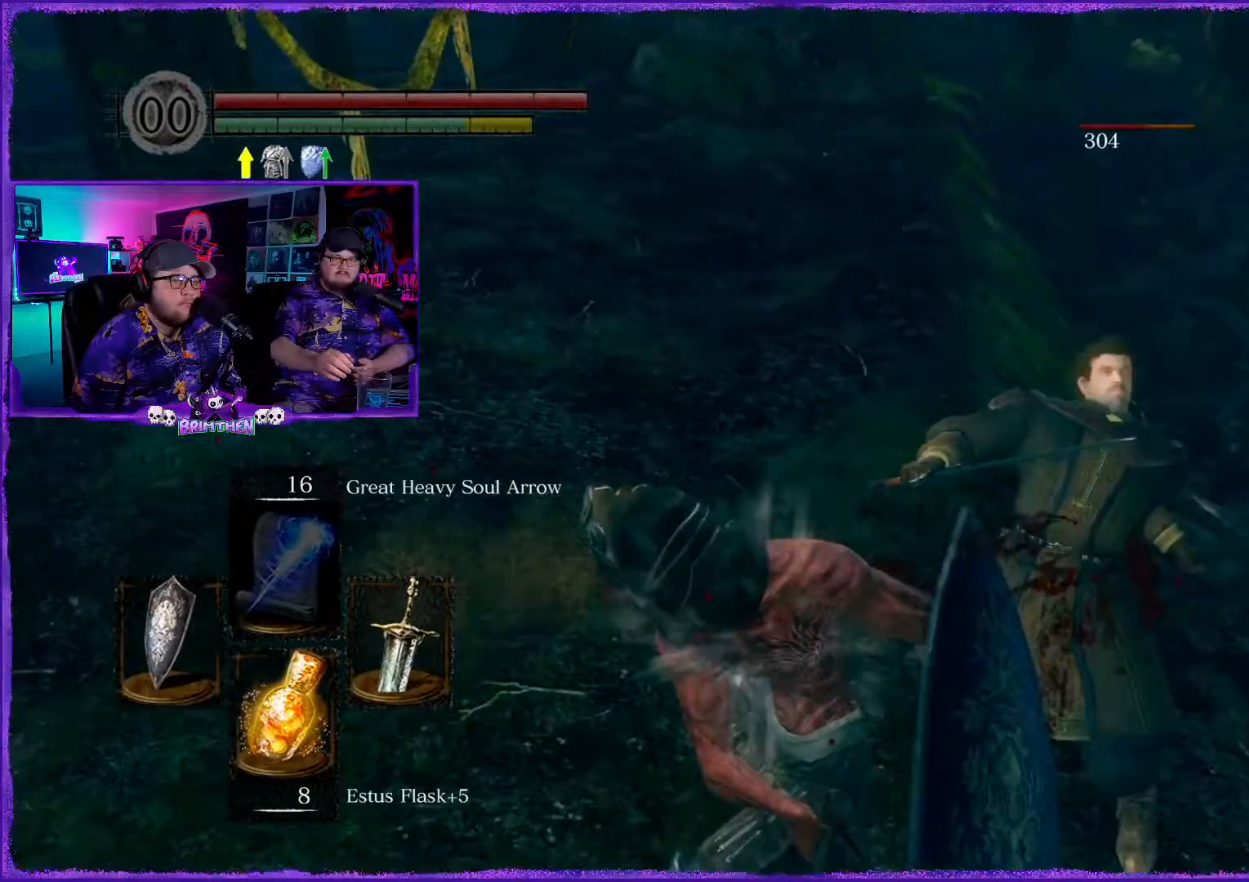
{"buttons": ["R1"], "left_stick": "up", "right_stick": "center", "events": [[50, "R1", "up"], [217, "R1", "down"], [217, "right_stick", "center"], [301, "R1", "up"], [384, "R1", "down"]]}
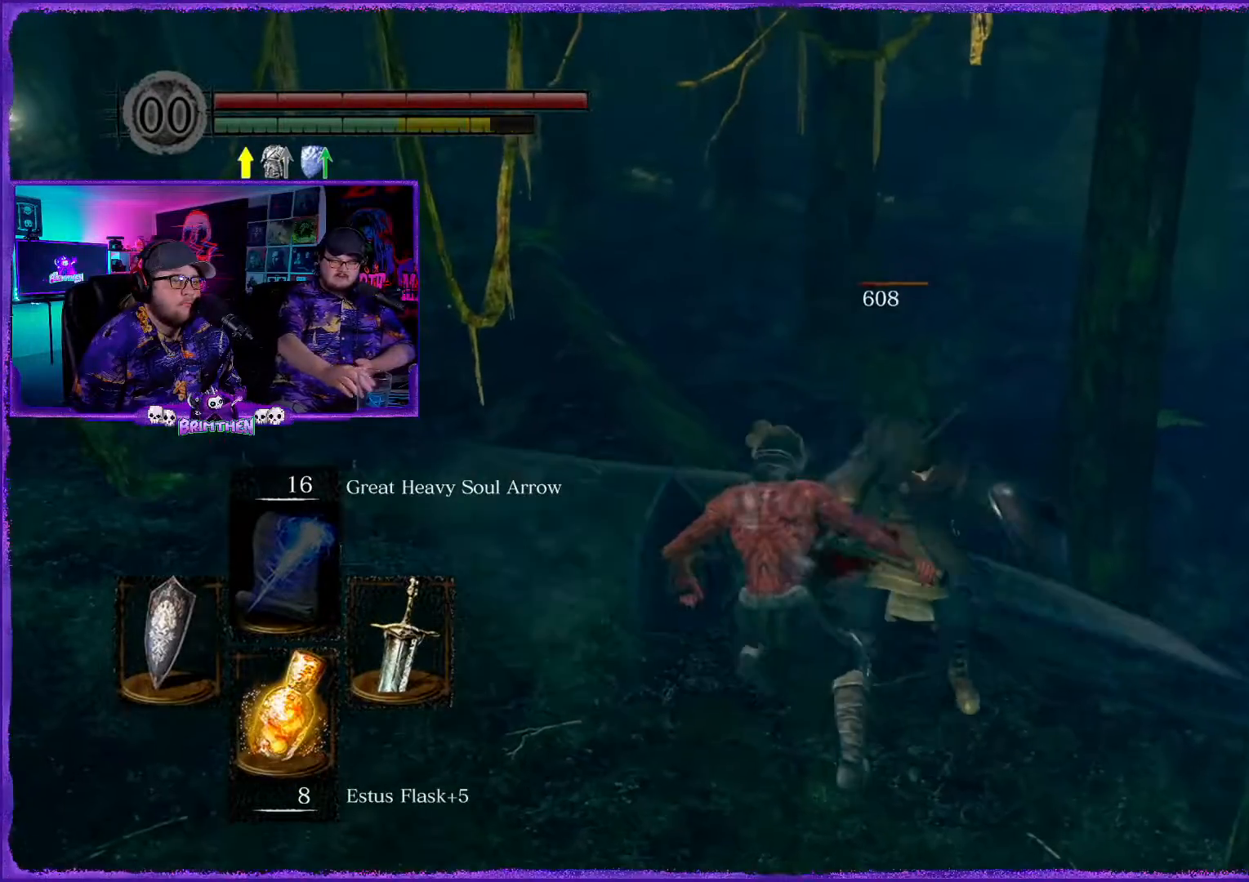
{"buttons": [], "left_stick": "up", "right_stick": "center", "events": [[33, "R1", "up"], [217, "right_stick", "down-right"], [267, "R1", "down"], [384, "right_stick", "center"], [400, "R1", "up"]]}
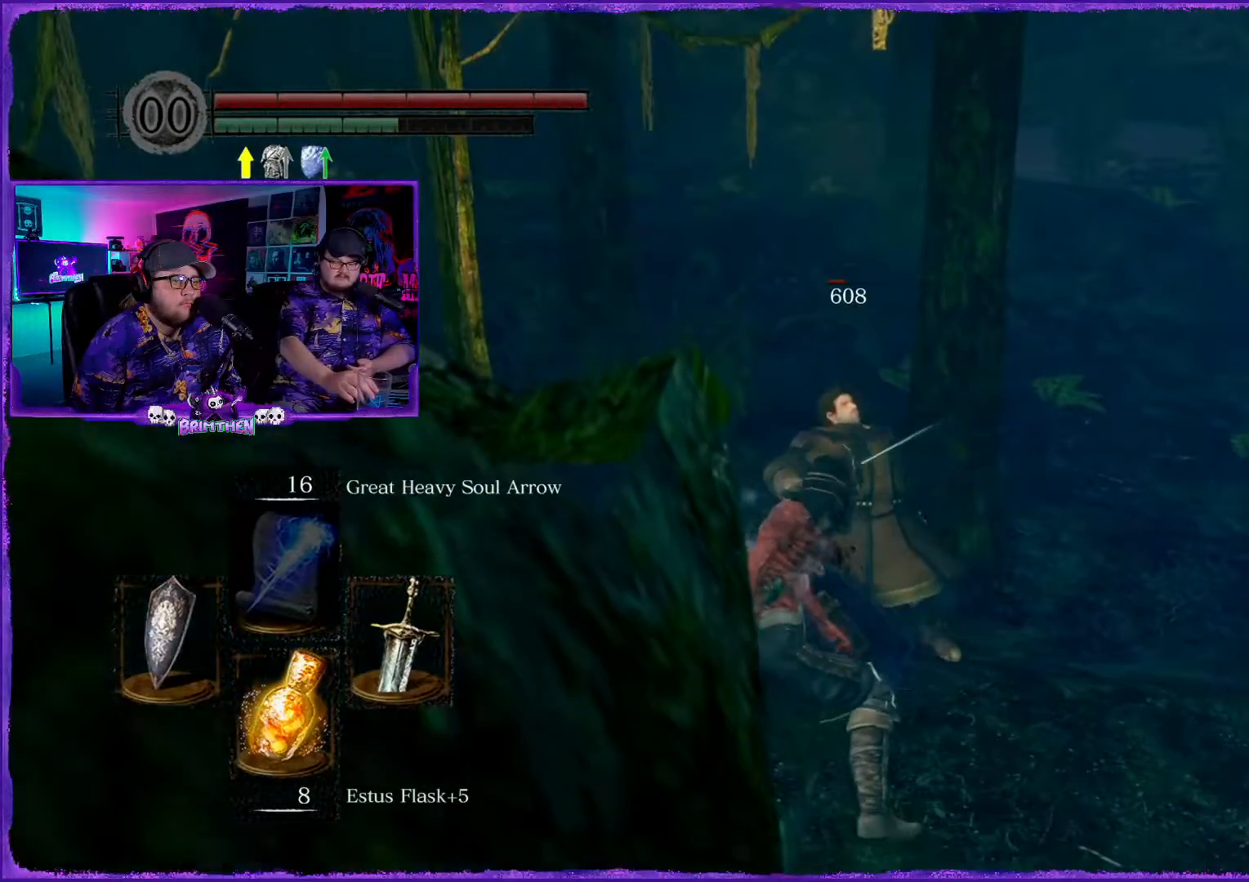
{"buttons": [], "left_stick": "center", "right_stick": "center", "events": [[17, "R1", "down"], [167, "left_stick", "center"], [184, "R1", "up"], [284, "R1", "down"], [384, "R1", "up"]]}
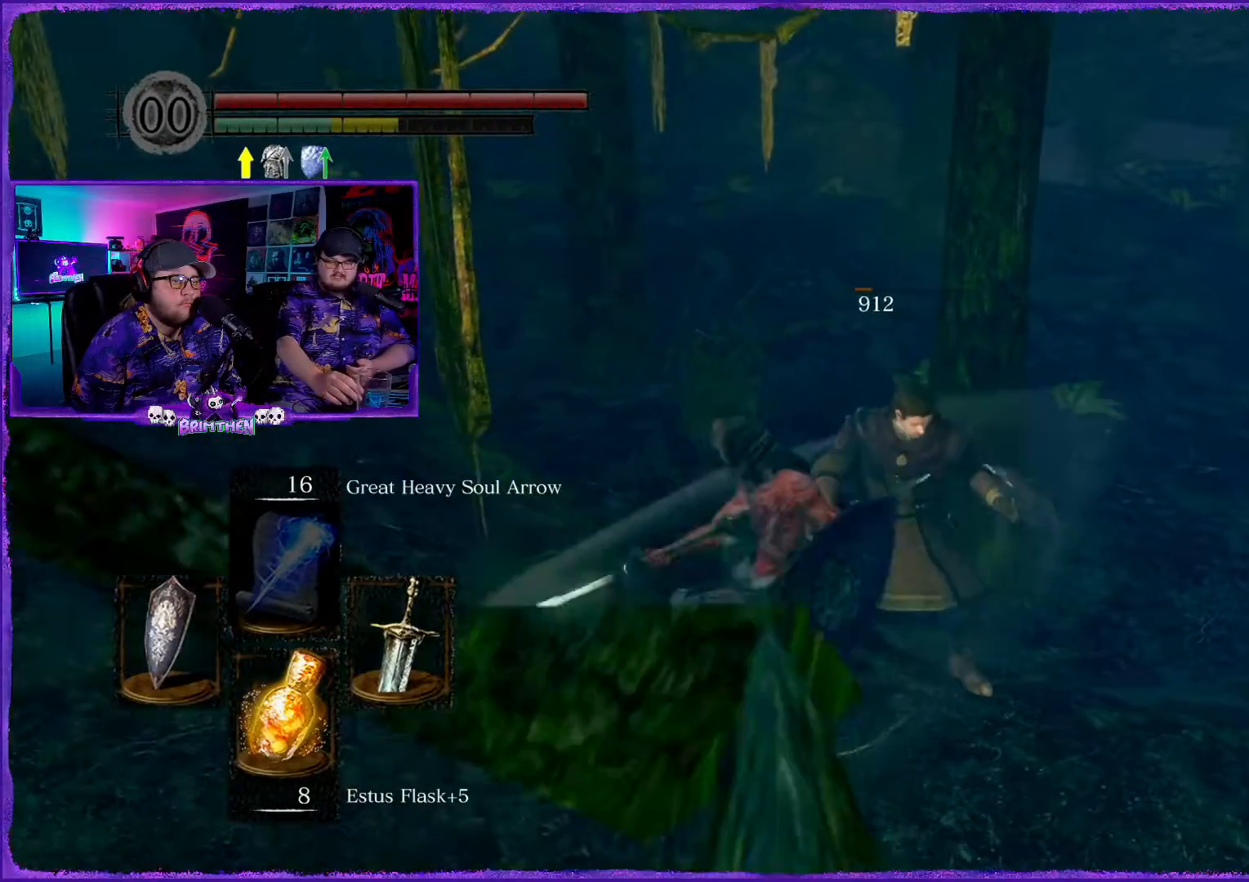
{"buttons": [], "left_stick": "center", "right_stick": "left", "events": [[484, "right_stick", "left"]]}
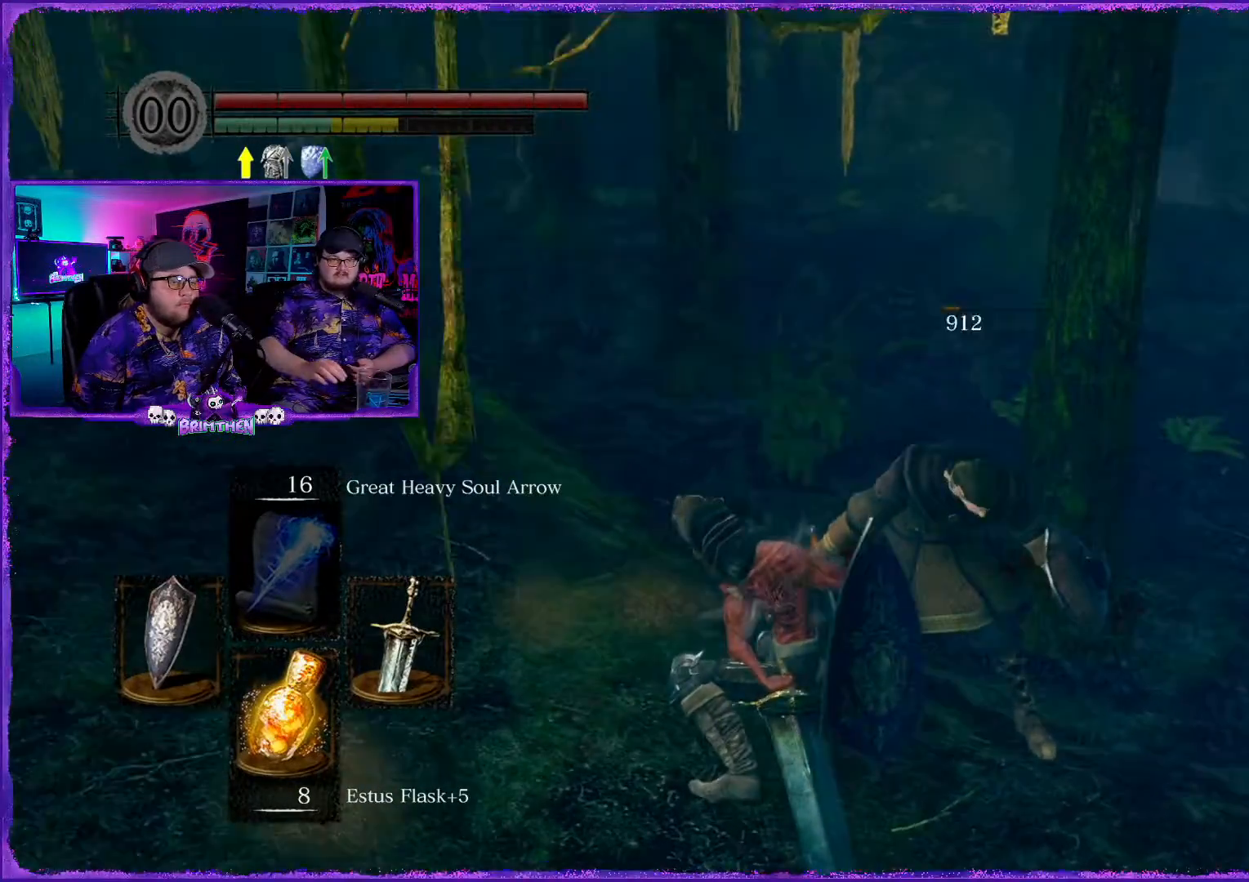
{"buttons": [], "left_stick": "center", "right_stick": "center", "events": [[351, "right_stick", "center"]]}
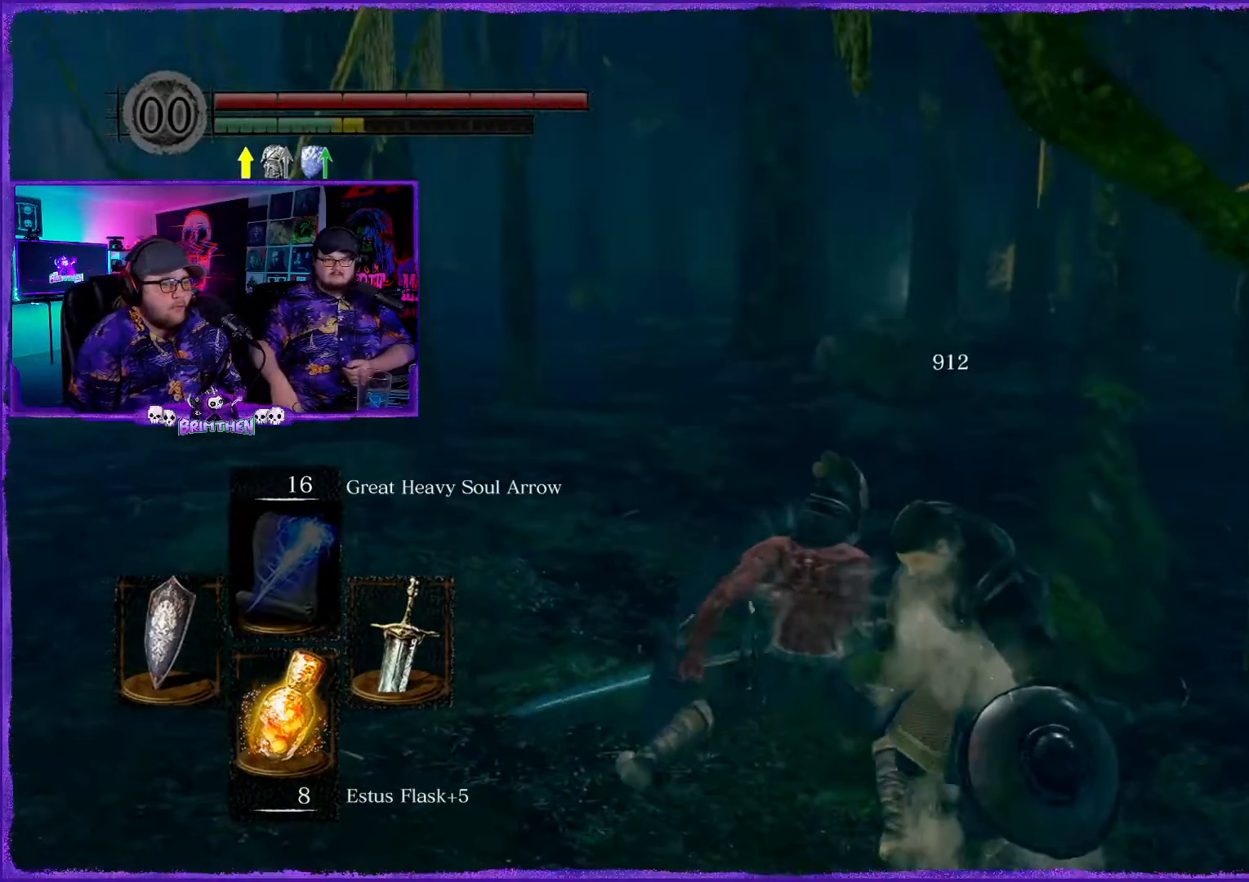
{"buttons": [], "left_stick": "center", "right_stick": "left", "events": [[83, "right_stick", "left"]]}
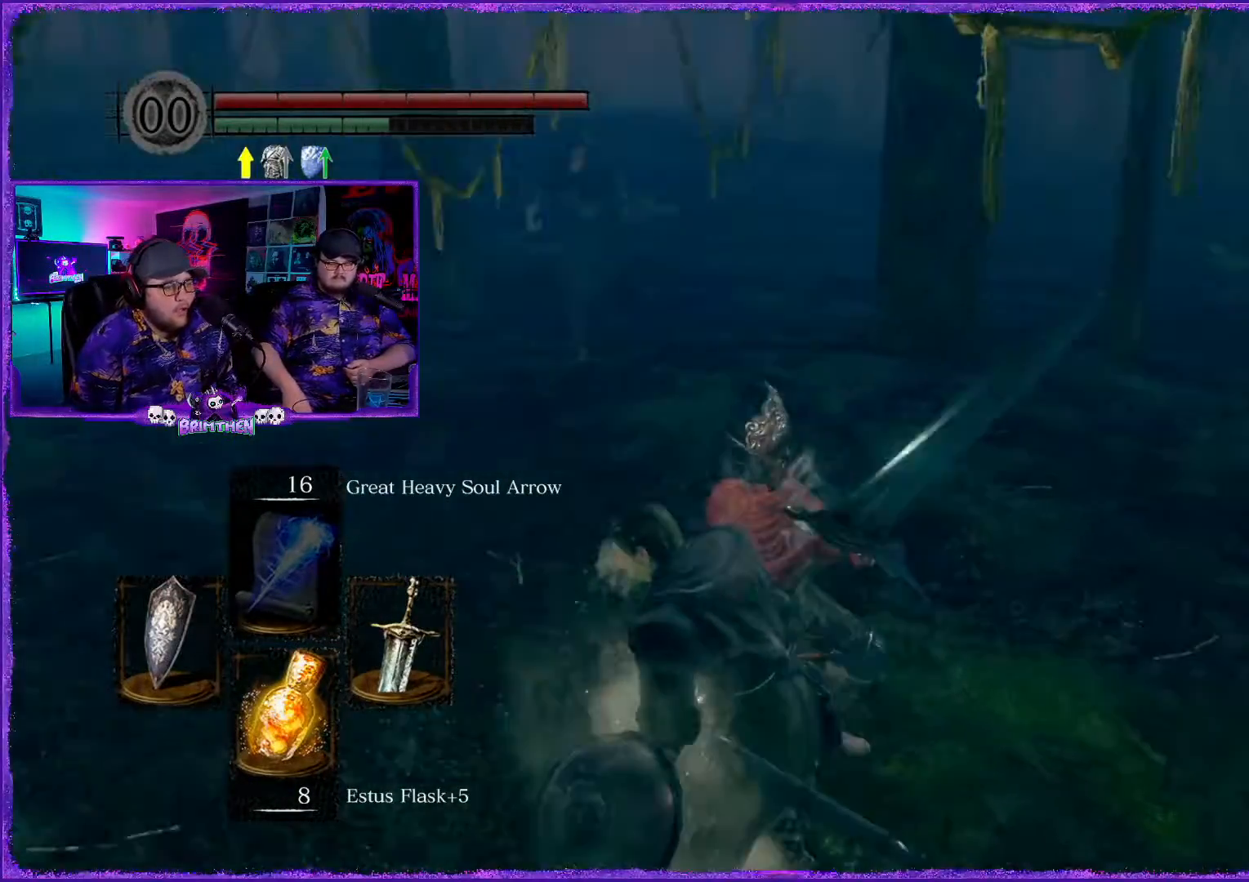
{"buttons": [], "left_stick": "up", "right_stick": "left", "events": [[134, "left_stick", "up"], [251, "right_stick", "center"], [417, "right_stick", "left"]]}